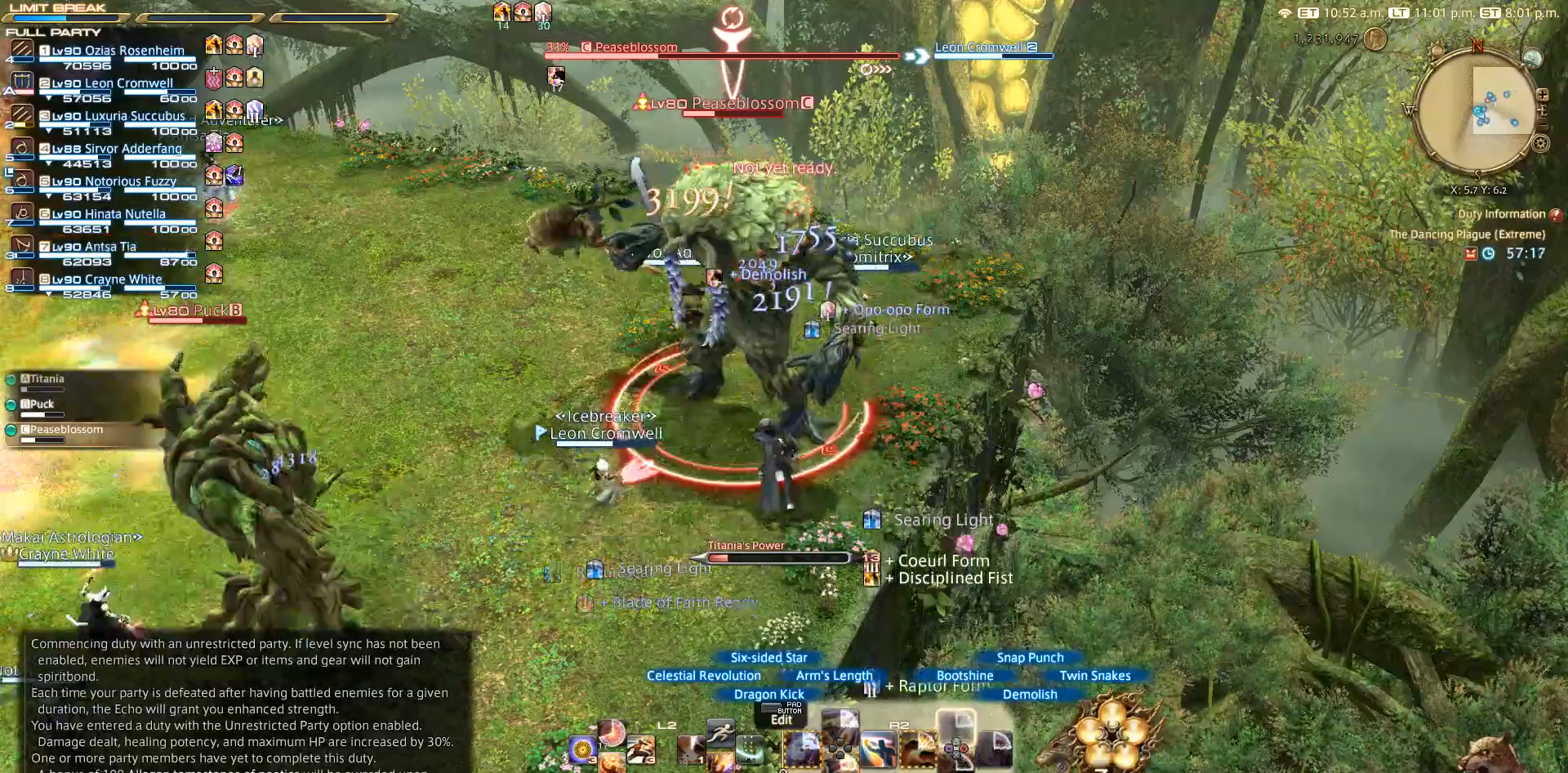
Gameplay with a controller (PlayStation layout); each line is a JSON object with the inputs held at the frame after it. "events" lists button and stick changes between this image and that frame as [ms after this image, input, new state], when the widget could be followed in between. Not read: CIRCLE R3.
{"buttons": ["TRIANGLE", "R2", "DPAD_DOWN"], "left_stick": "center", "right_stick": "center", "events": [[433, "DPAD_DOWN", "down"]]}
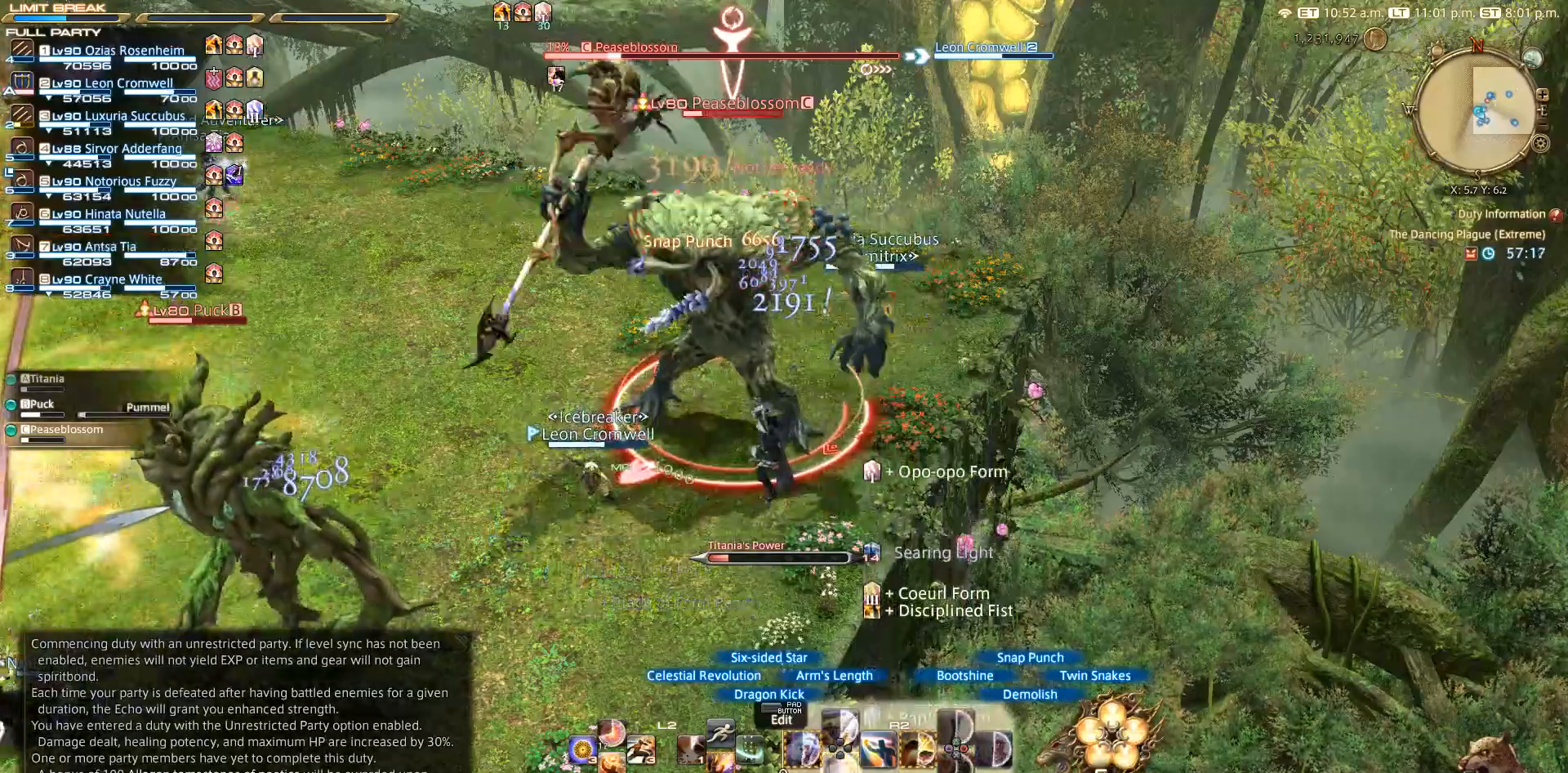
{"buttons": ["R2", "DPAD_DOWN"], "left_stick": "center", "right_stick": "center", "events": [[33, "DPAD_DOWN", "up"], [117, "DPAD_DOWN", "down"], [117, "TRIANGLE", "up"], [217, "DPAD_DOWN", "up"], [433, "DPAD_DOWN", "down"]]}
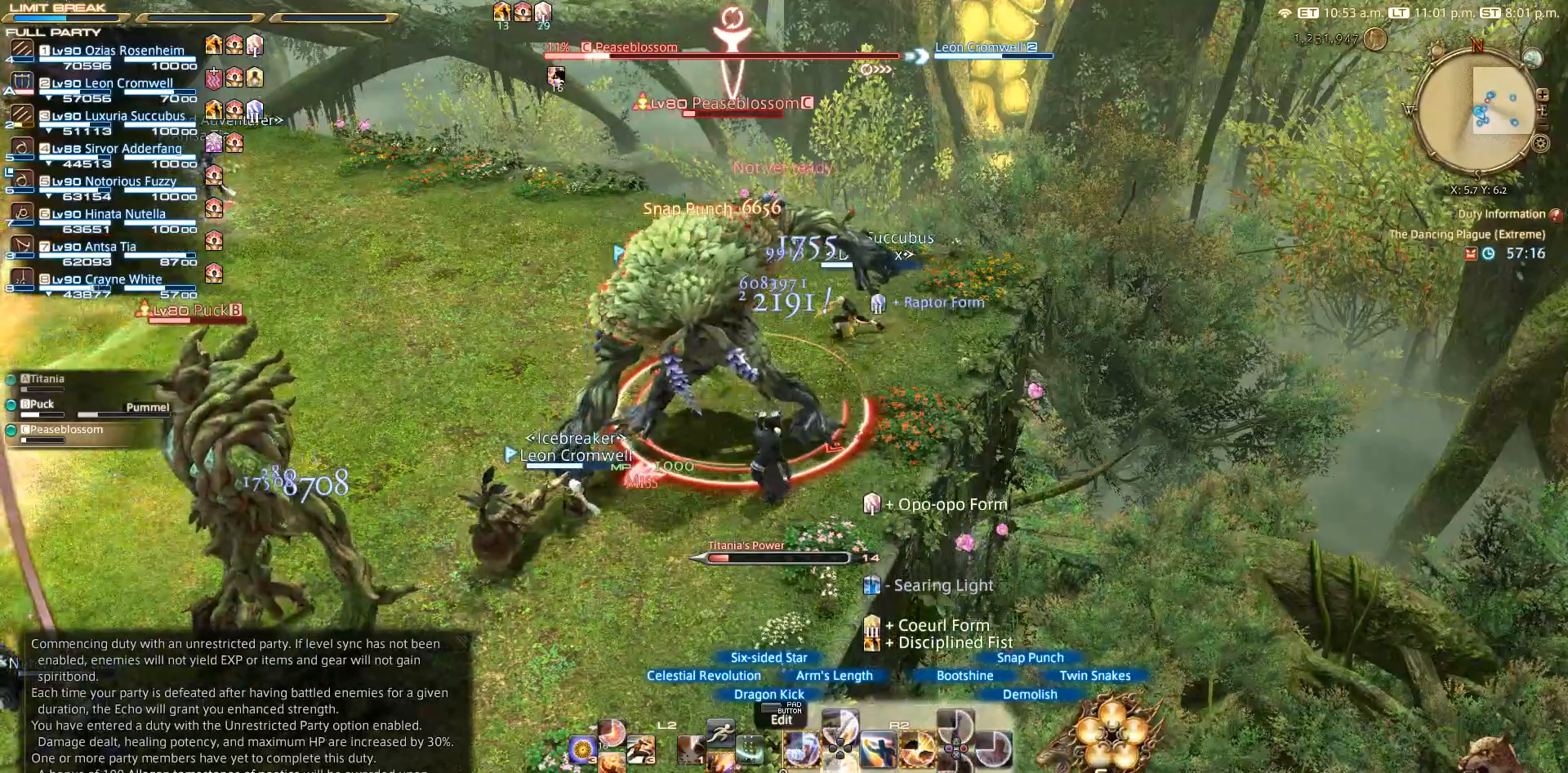
{"buttons": ["R2"], "left_stick": "center", "right_stick": "center", "events": [[417, "DPAD_DOWN", "up"]]}
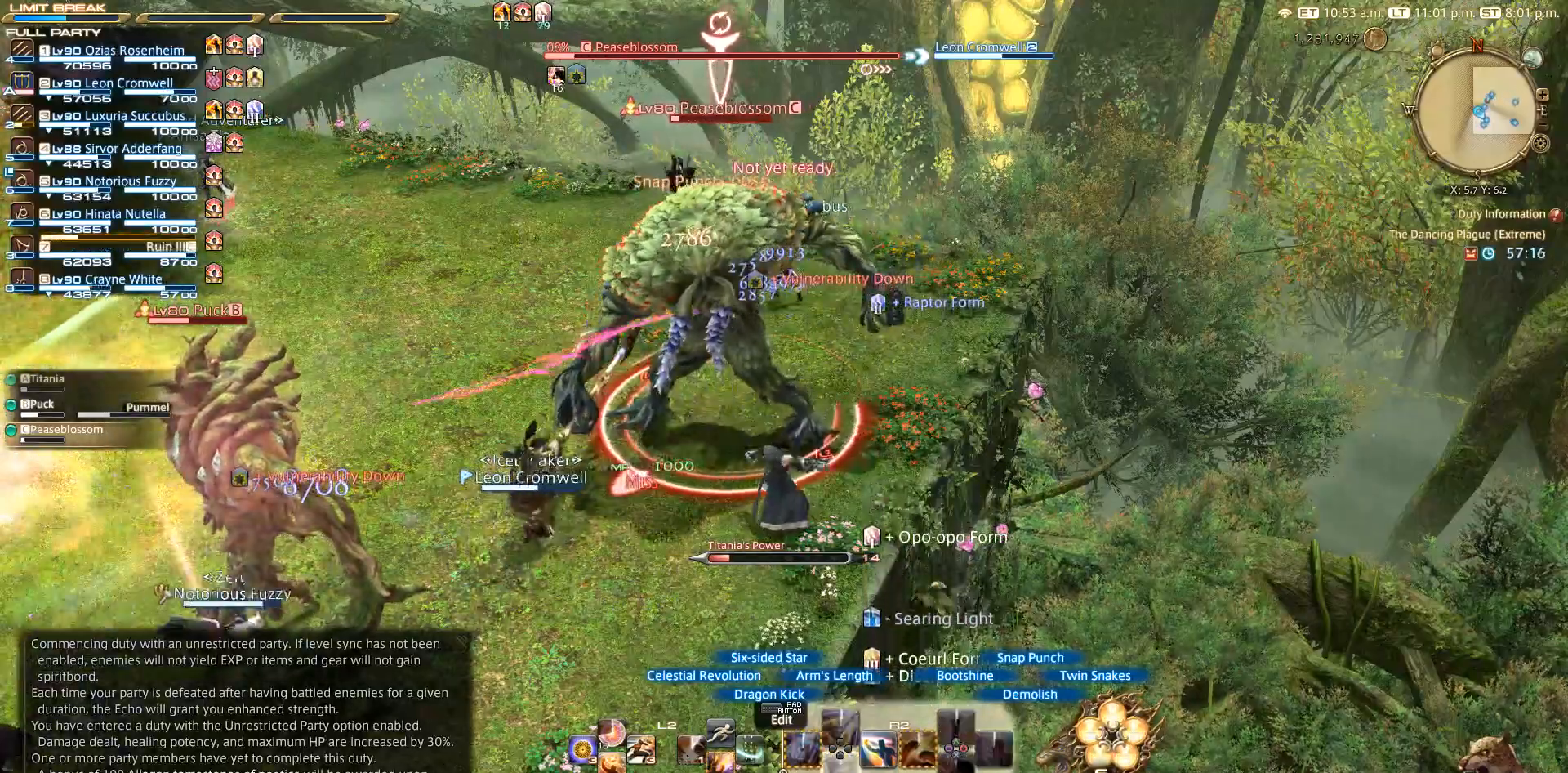
{"buttons": [], "left_stick": "left", "right_stick": "center", "events": [[167, "right_stick", "left"], [333, "left_stick", "down-left"], [433, "R2", "up"], [483, "left_stick", "left"], [483, "right_stick", "center"]]}
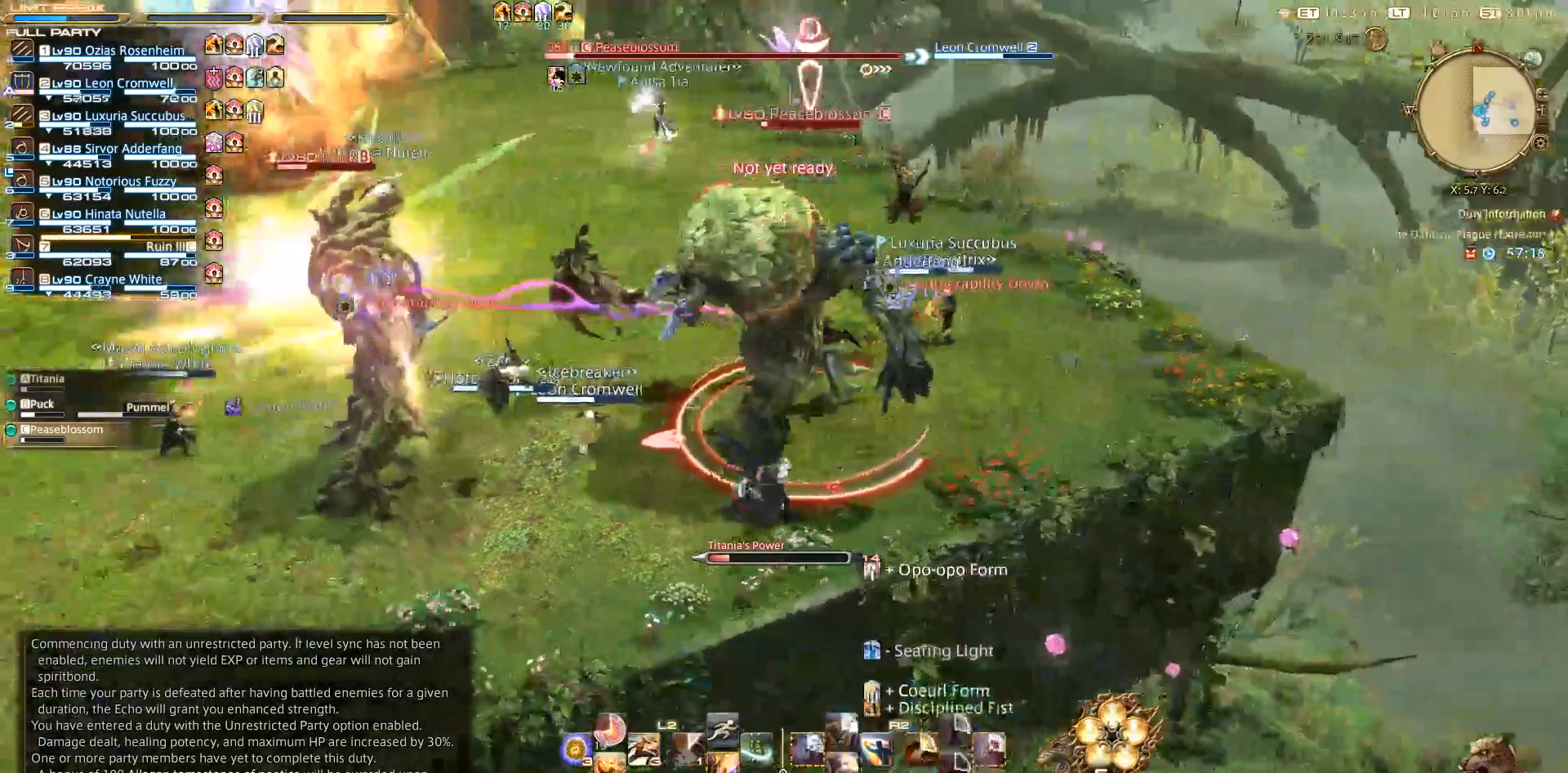
{"buttons": [], "left_stick": "left", "right_stick": "center", "events": []}
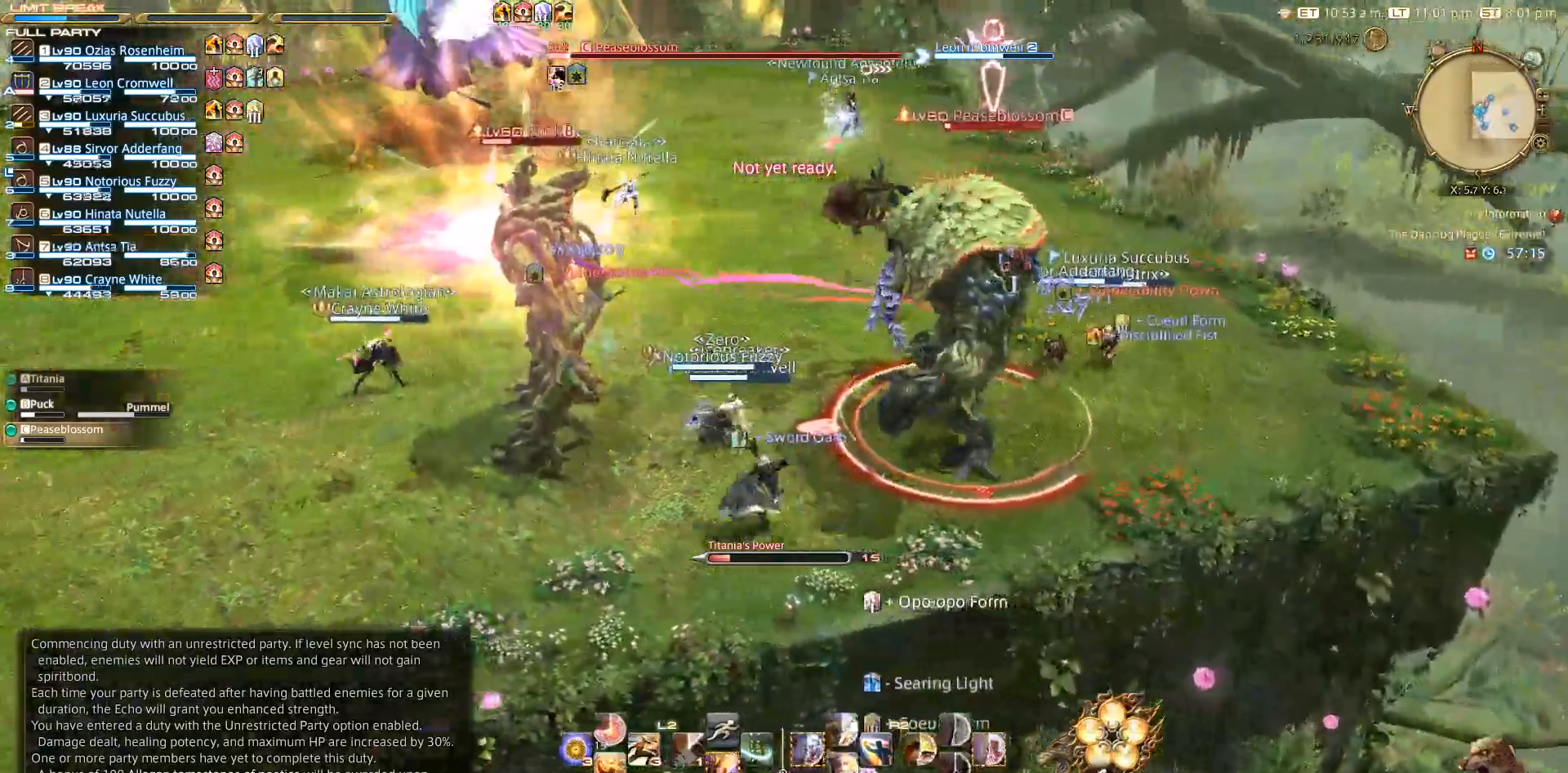
{"buttons": [], "left_stick": "down", "right_stick": "center", "events": [[483, "left_stick", "down"]]}
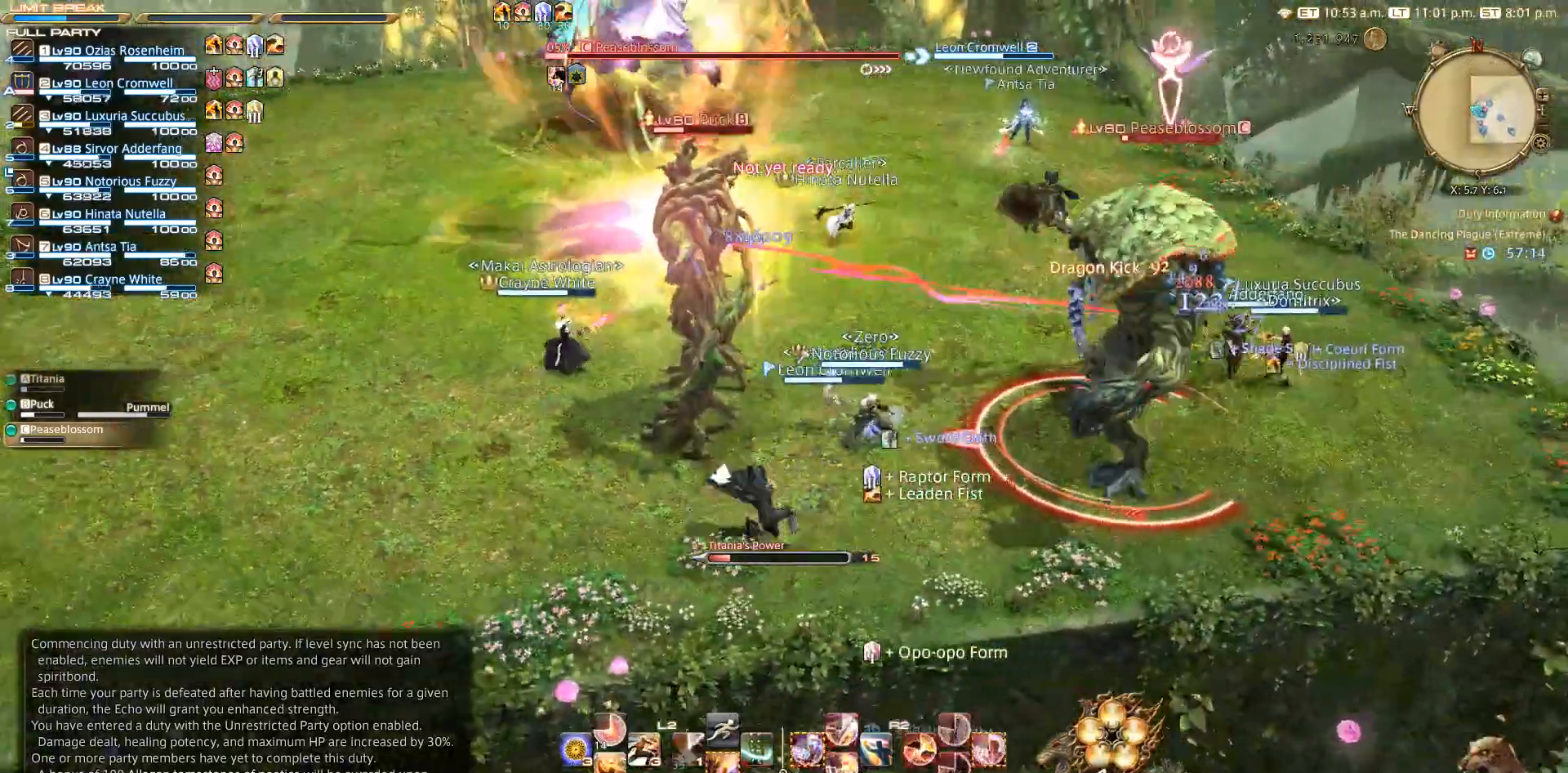
{"buttons": [], "left_stick": "right", "right_stick": "center", "events": [[50, "left_stick", "right"]]}
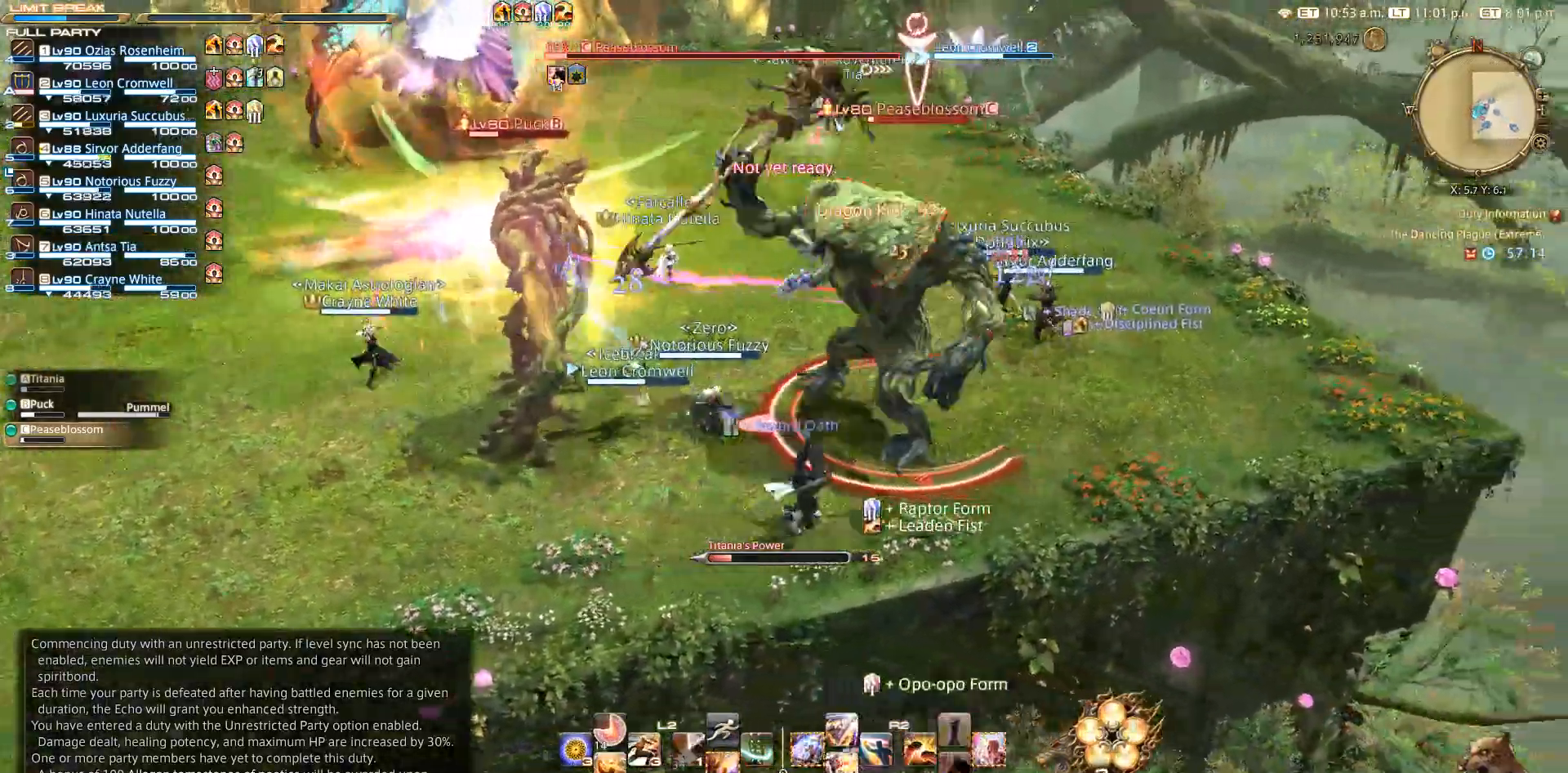
{"buttons": ["R2"], "left_stick": "center", "right_stick": "center", "events": [[233, "left_stick", "up-right"], [333, "left_stick", "center"], [367, "R2", "down"]]}
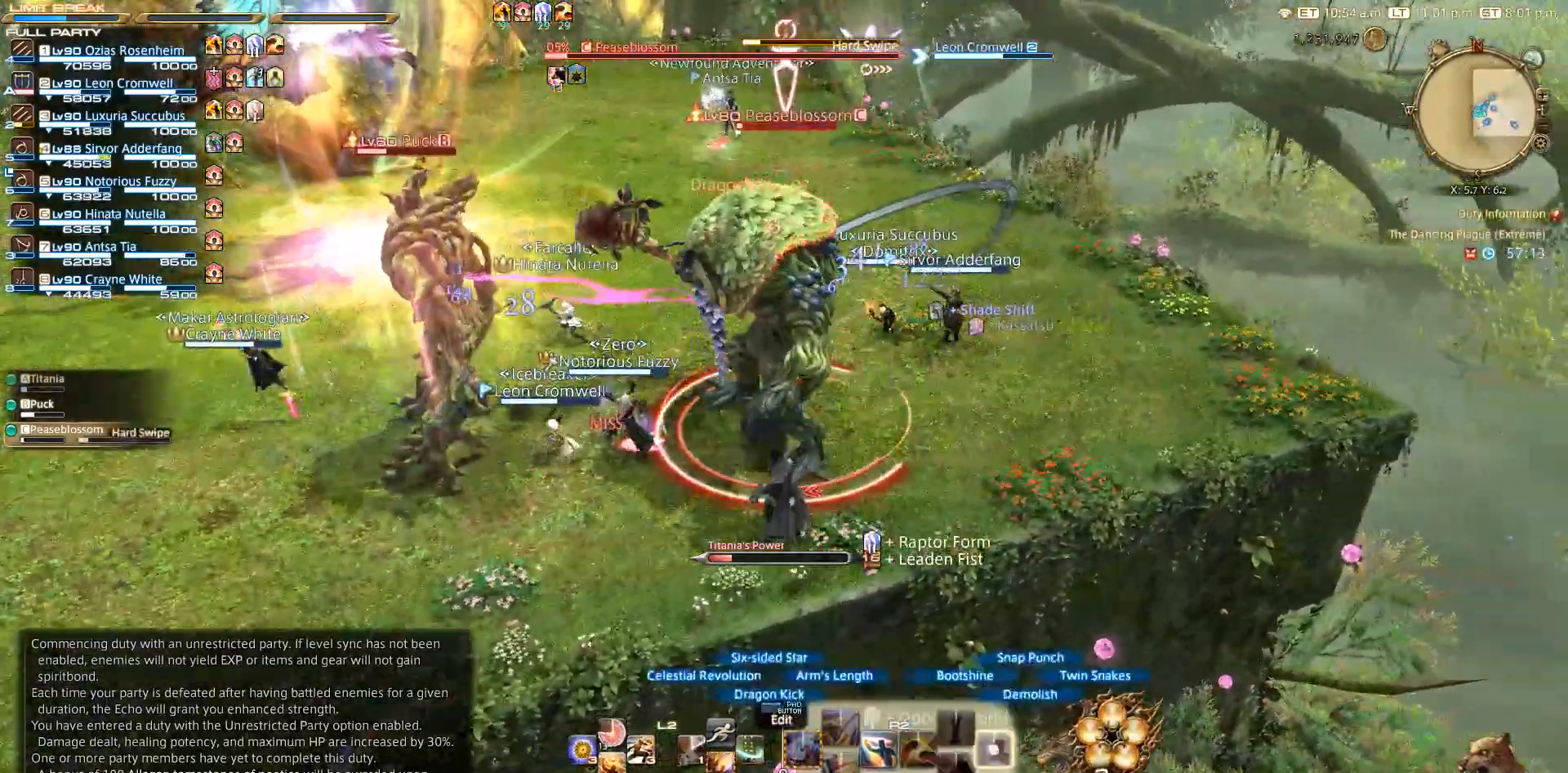
{"buttons": ["R2"], "left_stick": "center", "right_stick": "center", "events": []}
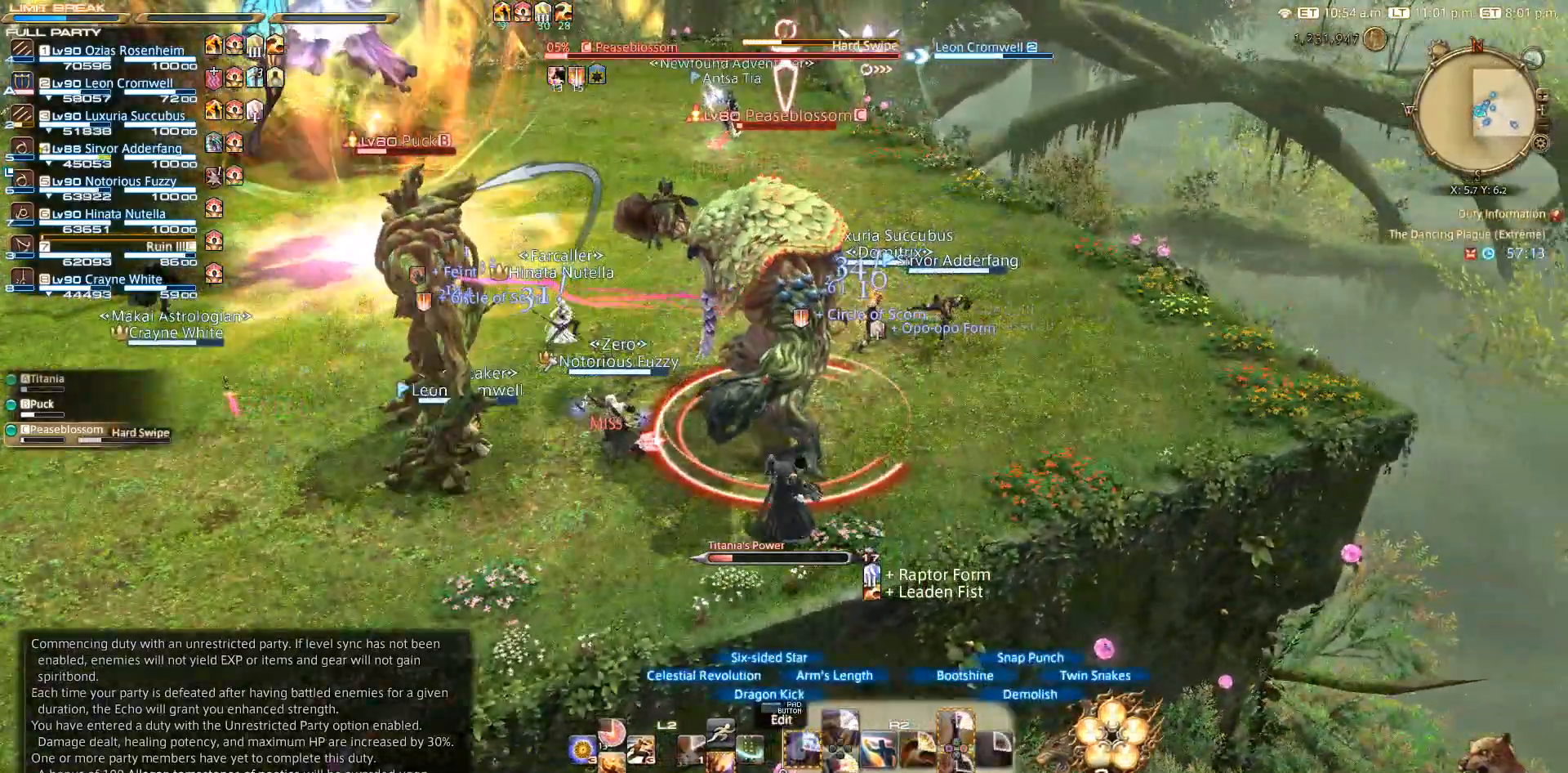
{"buttons": ["R2"], "left_stick": "center", "right_stick": "center", "events": []}
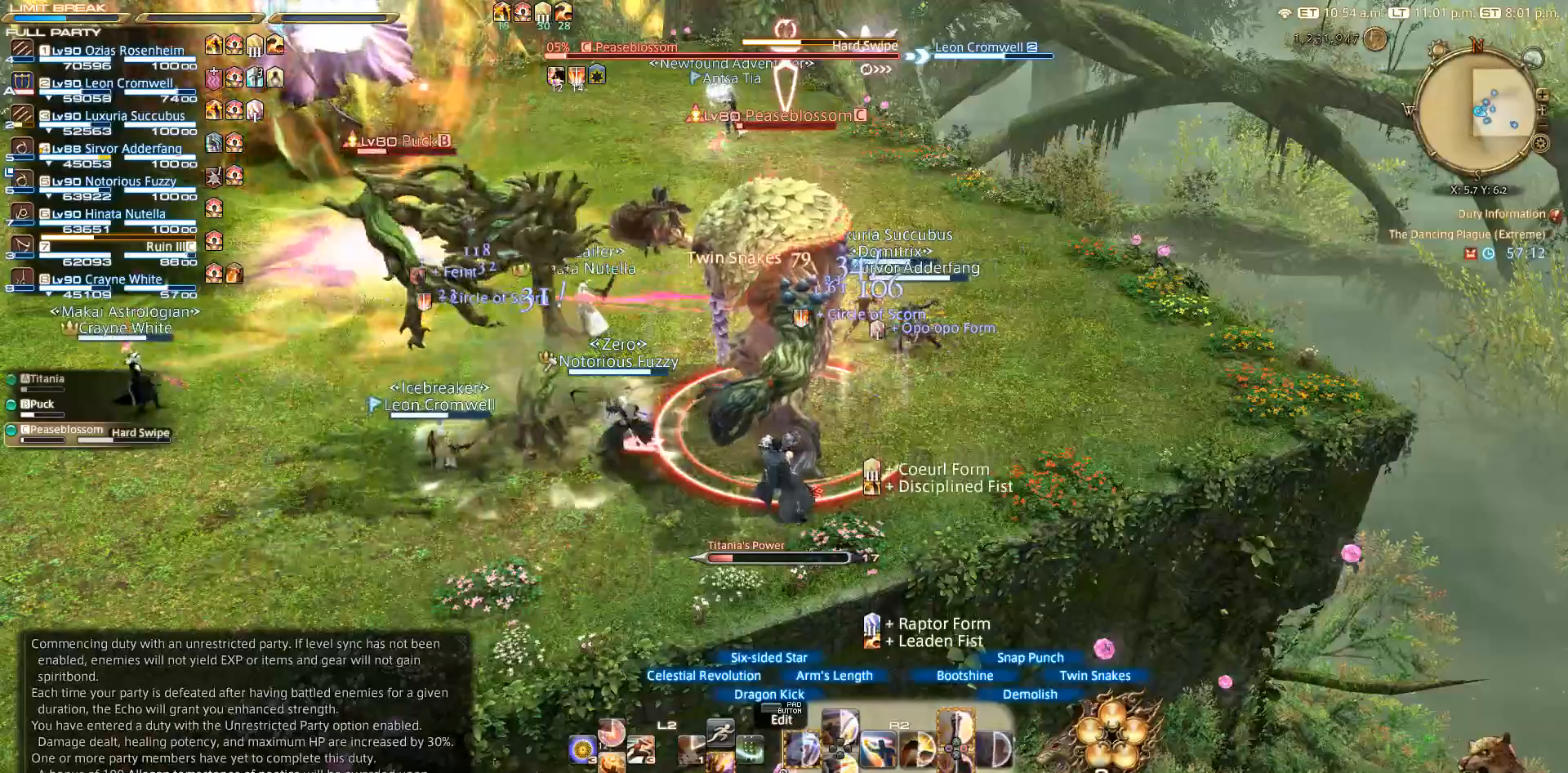
{"buttons": ["TRIANGLE", "R2"], "left_stick": "center", "right_stick": "center", "events": [[350, "TRIANGLE", "down"], [433, "TRIANGLE", "up"], [483, "TRIANGLE", "down"]]}
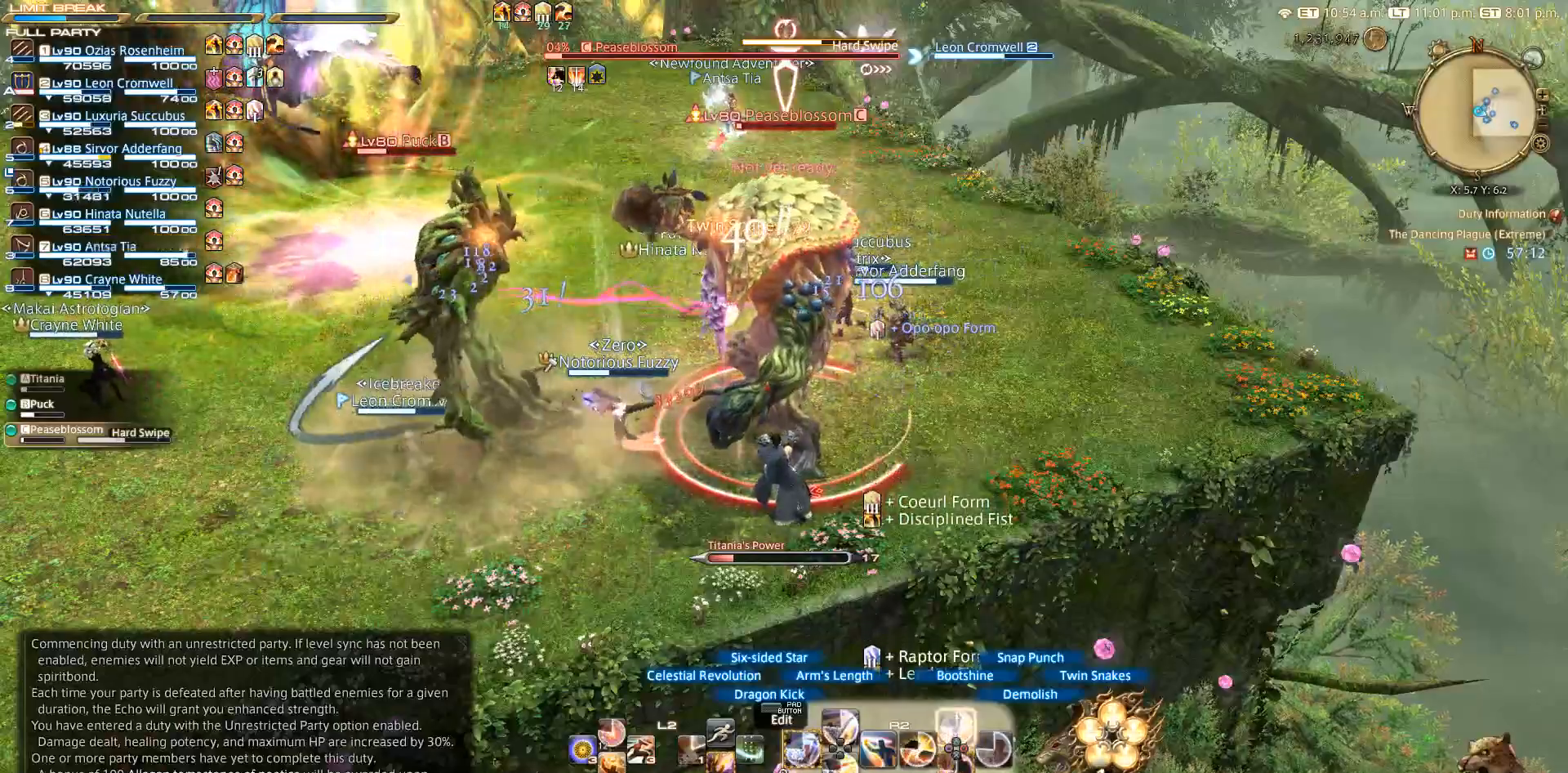
{"buttons": ["R2"], "left_stick": "center", "right_stick": "center", "events": [[300, "TRIANGLE", "up"], [333, "TRIANGLE", "down"], [417, "TRIANGLE", "up"]]}
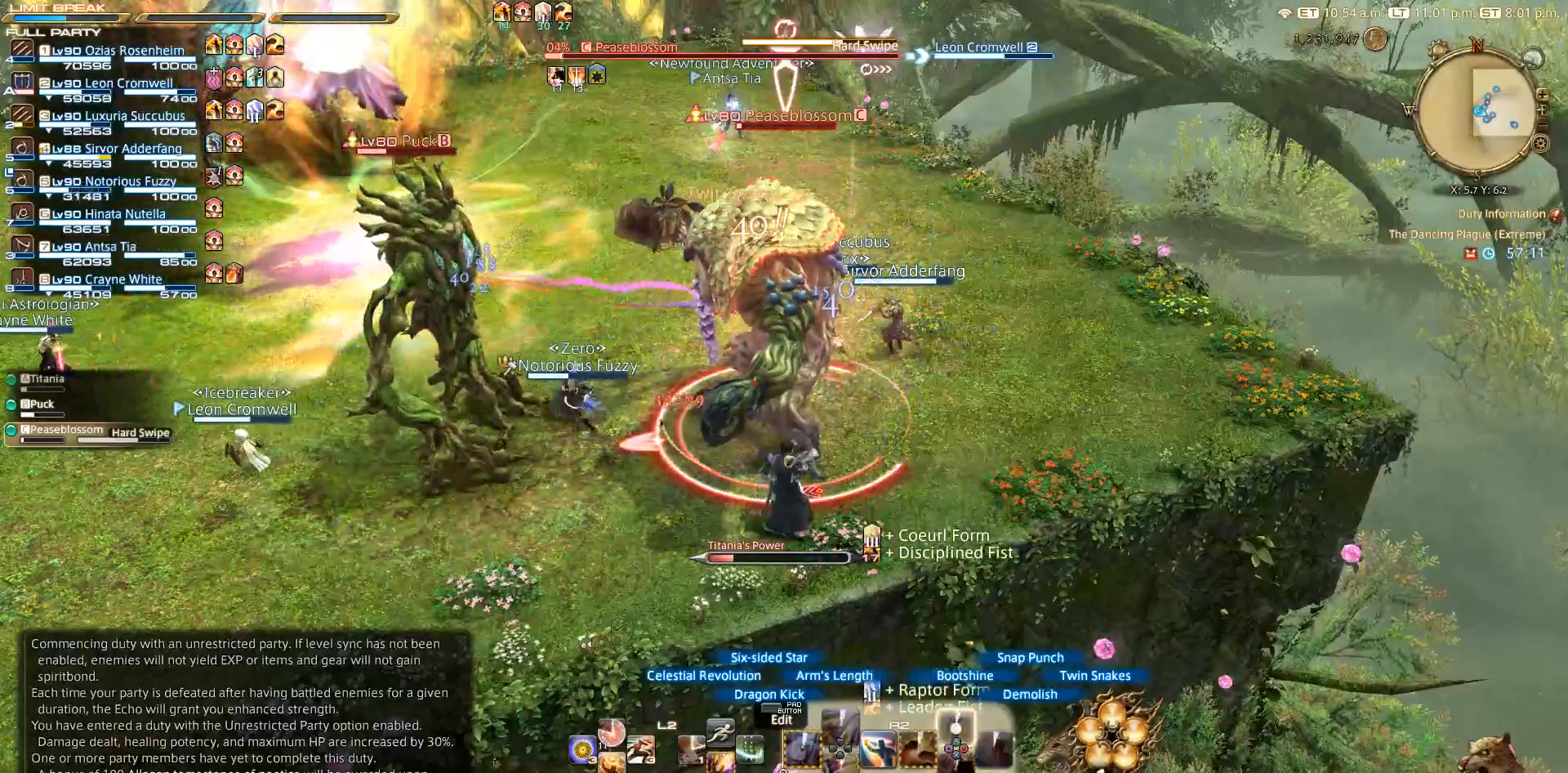
{"buttons": ["R2"], "left_stick": "up-right", "right_stick": "center"}
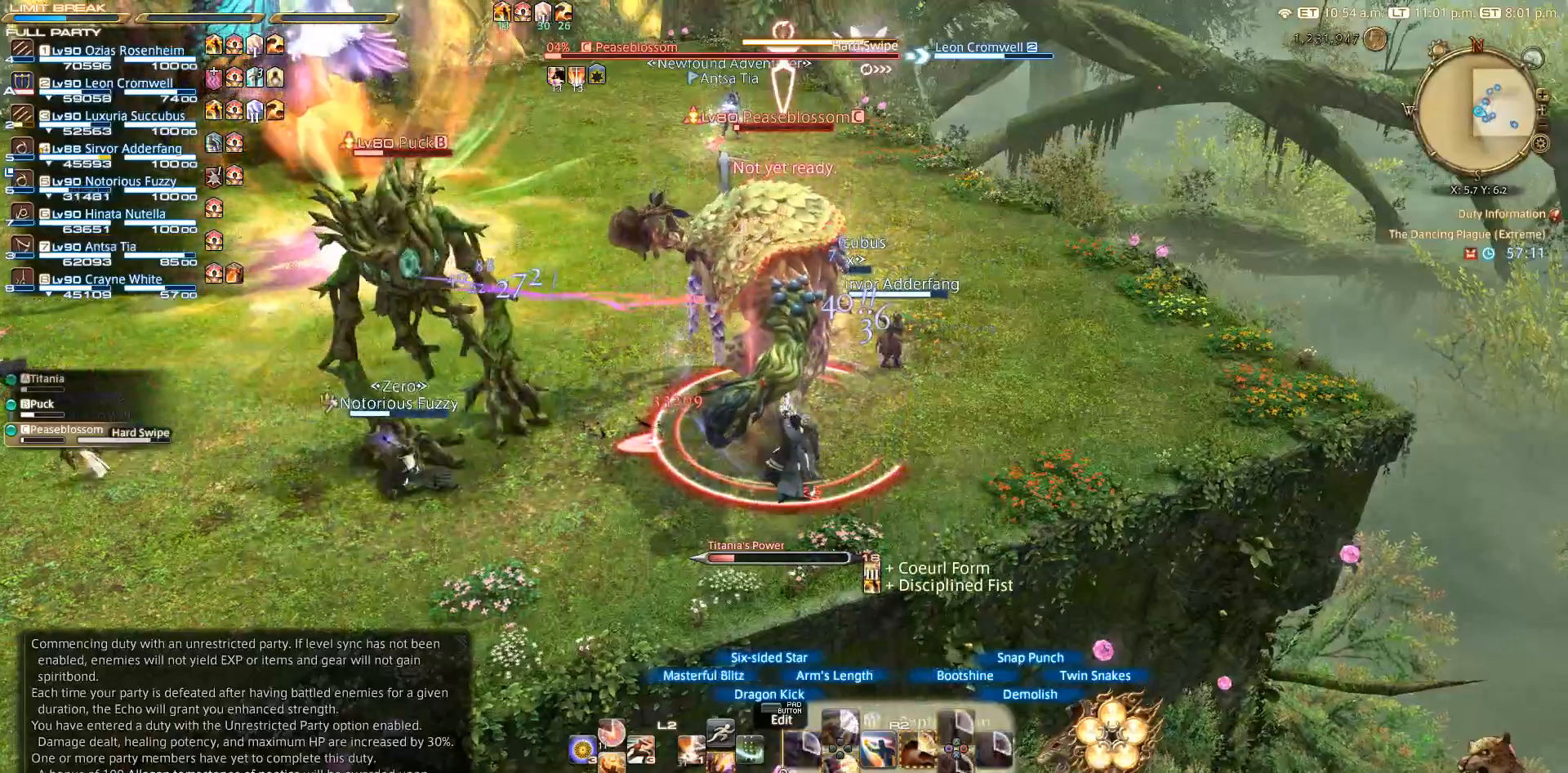
{"buttons": ["R2"], "left_stick": "up-right", "right_stick": "left", "events": [[317, "right_stick", "left"]]}
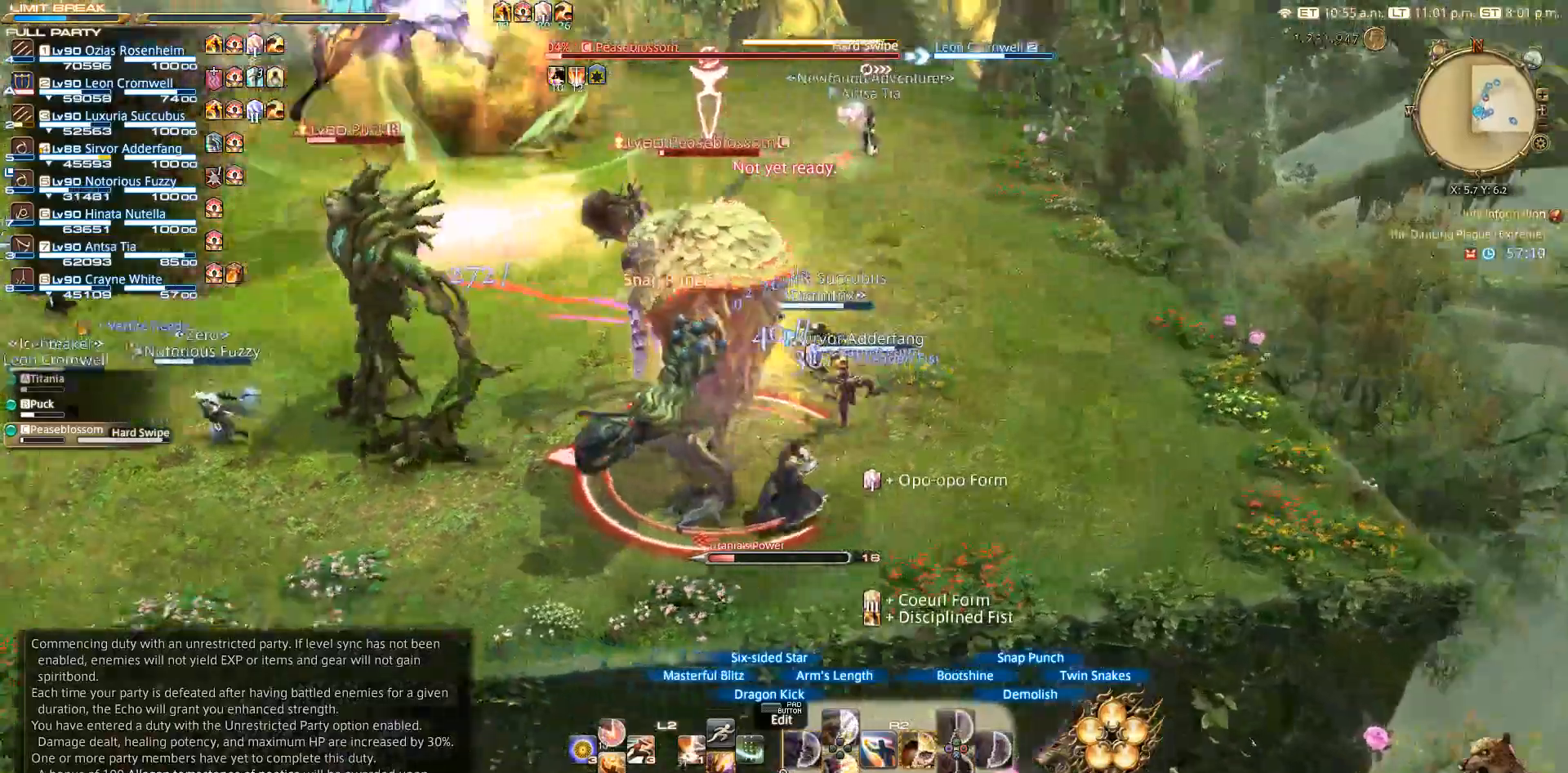
{"buttons": ["SQUARE", "R2"], "left_stick": "center", "right_stick": "center", "events": [[67, "left_stick", "right"], [67, "right_stick", "center"], [133, "SQUARE", "down"], [217, "left_stick", "left"], [250, "SQUARE", "up"], [283, "left_stick", "center"], [317, "SQUARE", "down"]]}
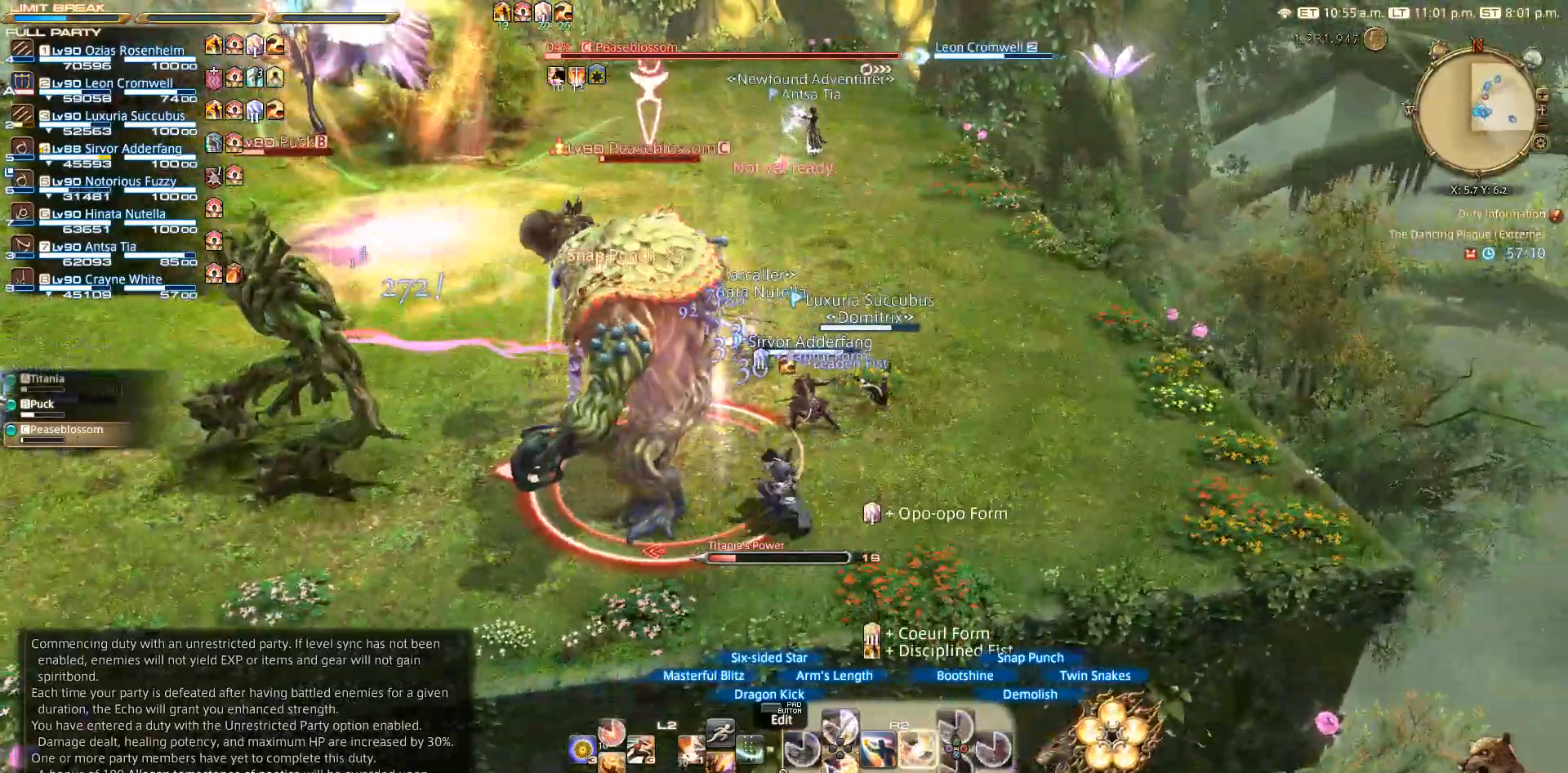
{"buttons": ["R2"], "left_stick": "center", "right_stick": "center", "events": [[217, "SQUARE", "up"], [317, "SQUARE", "down"], [467, "SQUARE", "up"]]}
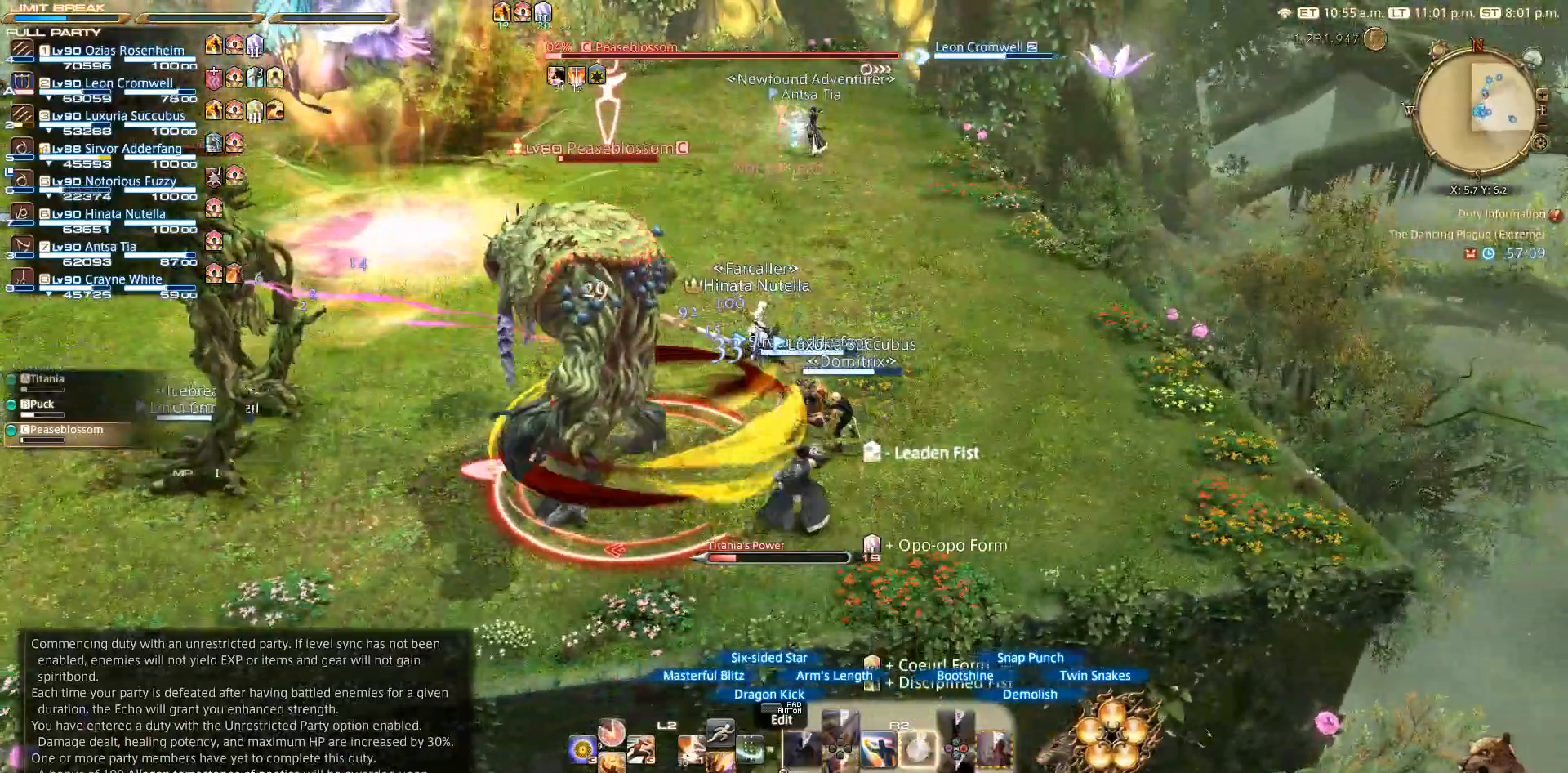
{"buttons": ["R2"], "left_stick": "left", "right_stick": "center", "events": [[100, "left_stick", "left"]]}
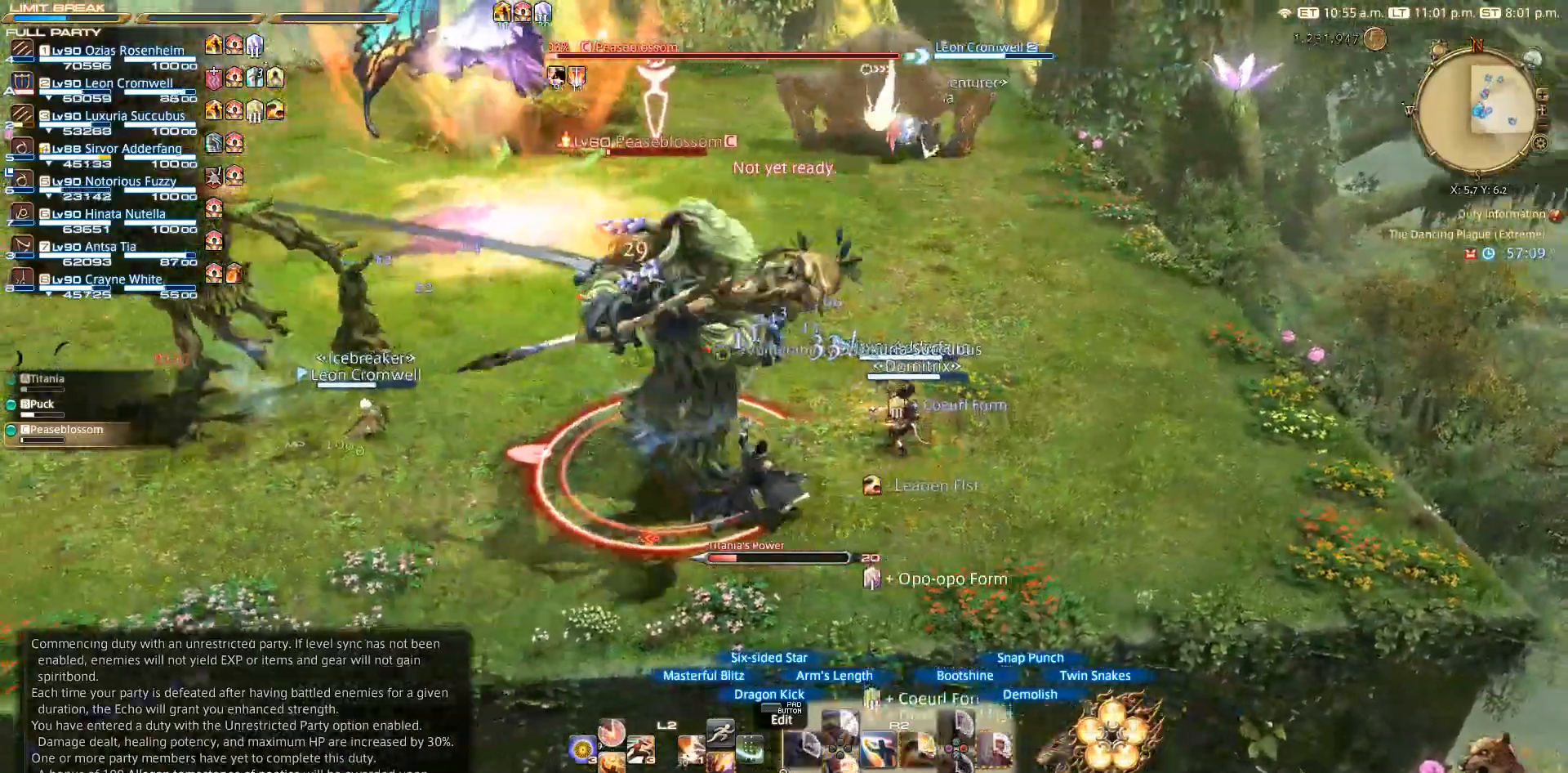
{"buttons": ["R2"], "left_stick": "left", "right_stick": "center", "events": []}
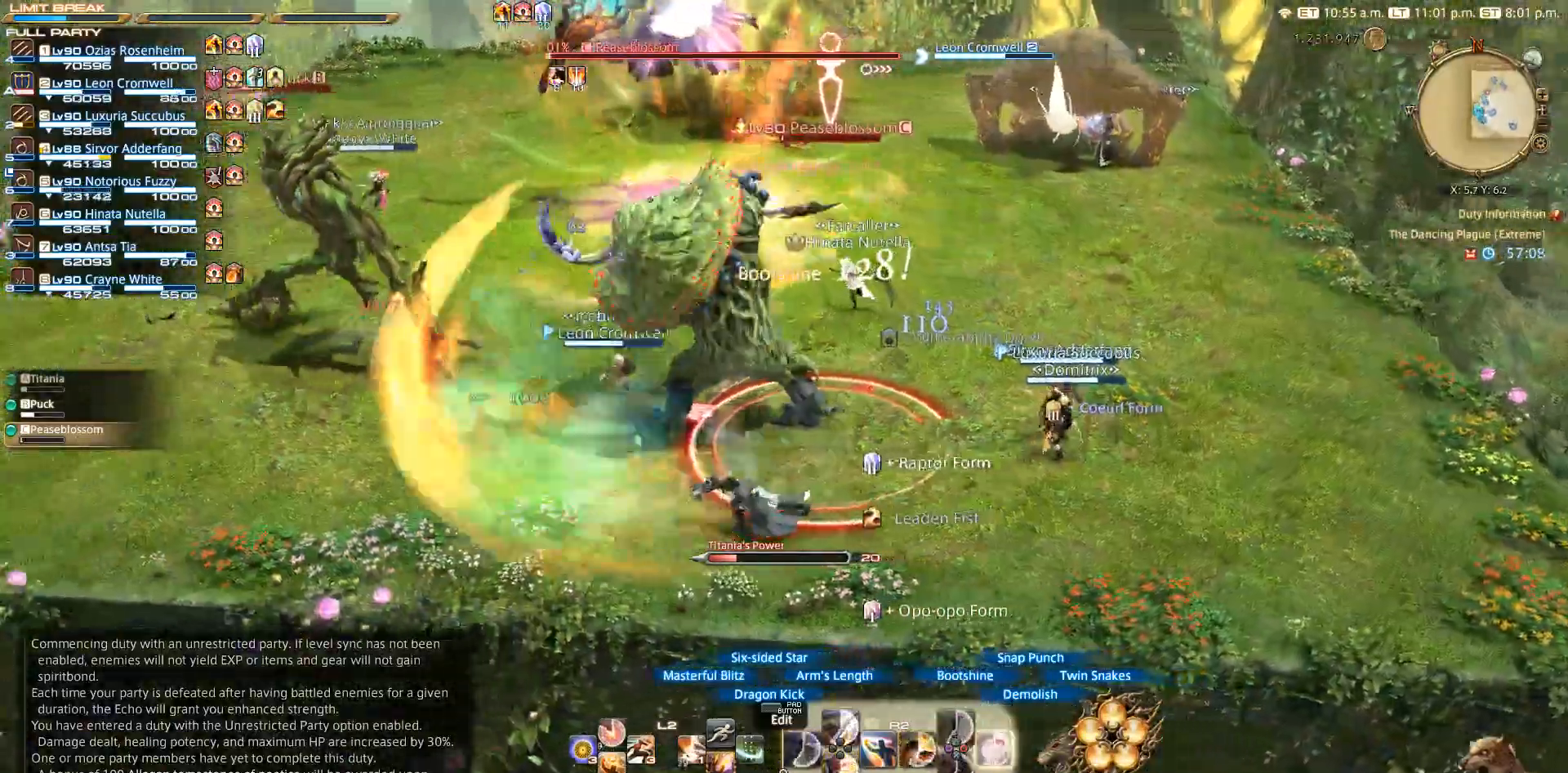
{"buttons": ["R2"], "left_stick": "up-left", "right_stick": "center", "events": [[400, "left_stick", "up-left"]]}
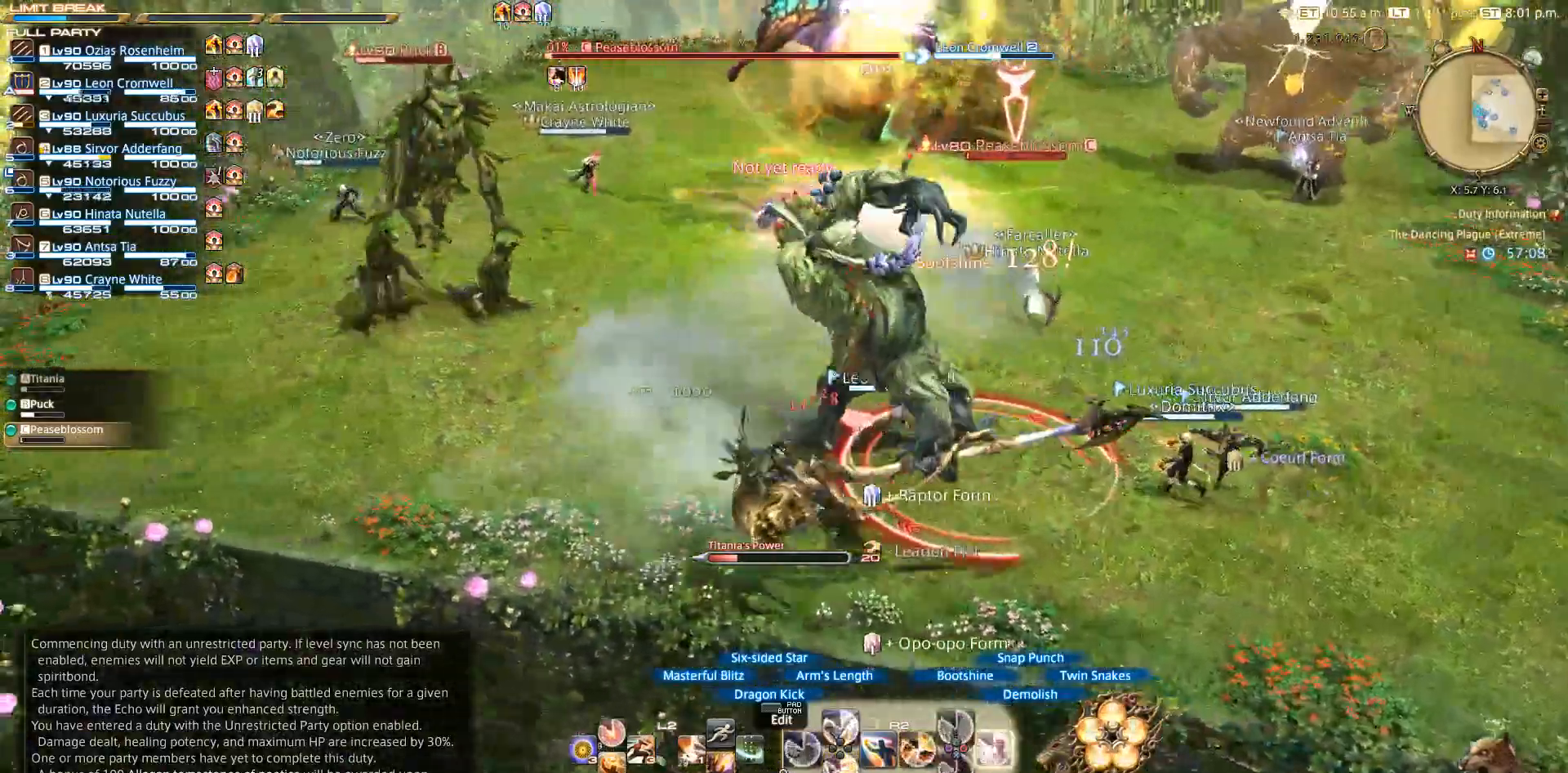
{"buttons": ["R2"], "left_stick": "up-left", "right_stick": "center", "events": [[217, "left_stick", "up"], [467, "left_stick", "up-left"]]}
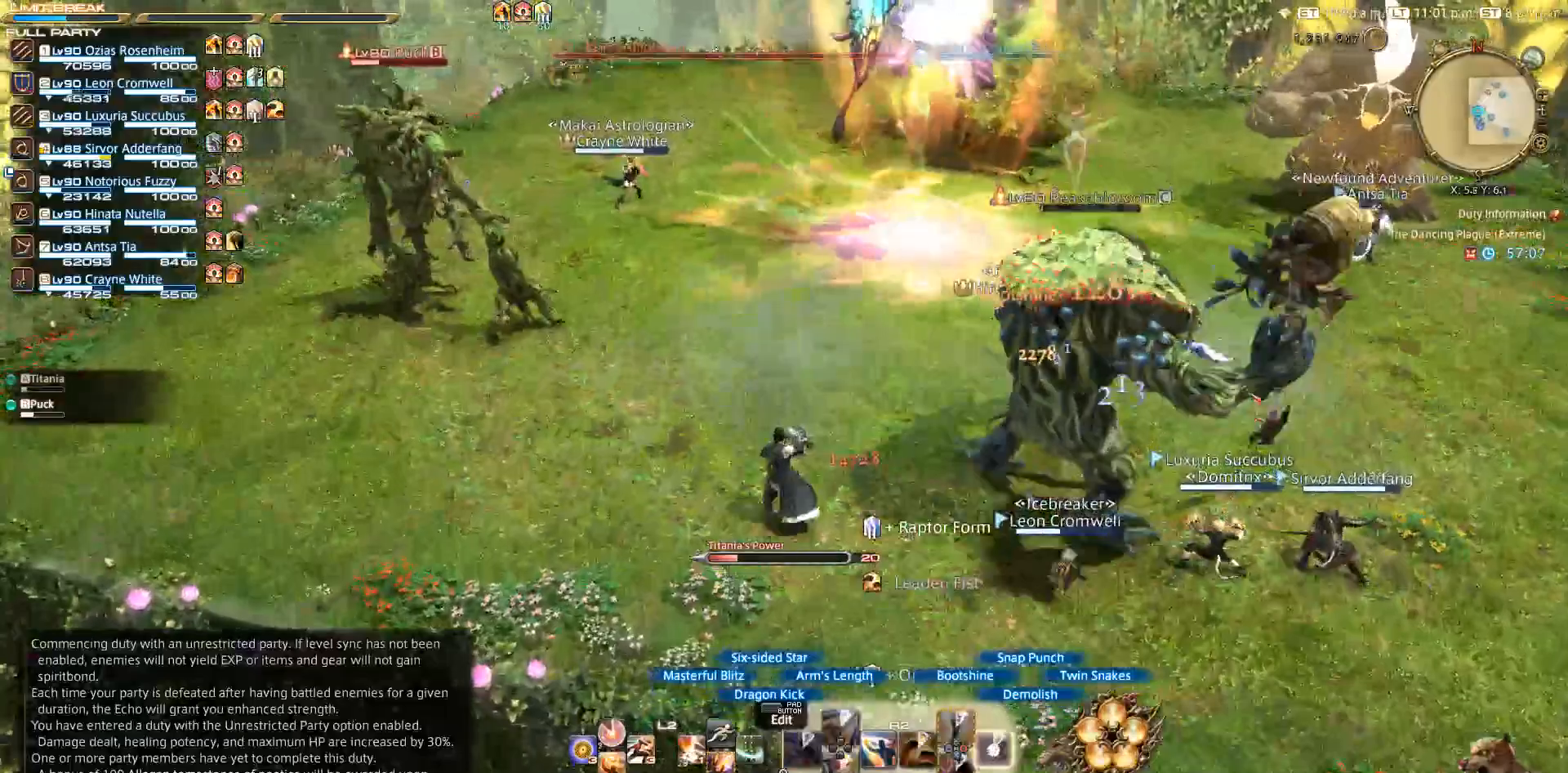
{"buttons": [], "left_stick": "up-left", "right_stick": "center", "events": [[100, "R2", "up"]]}
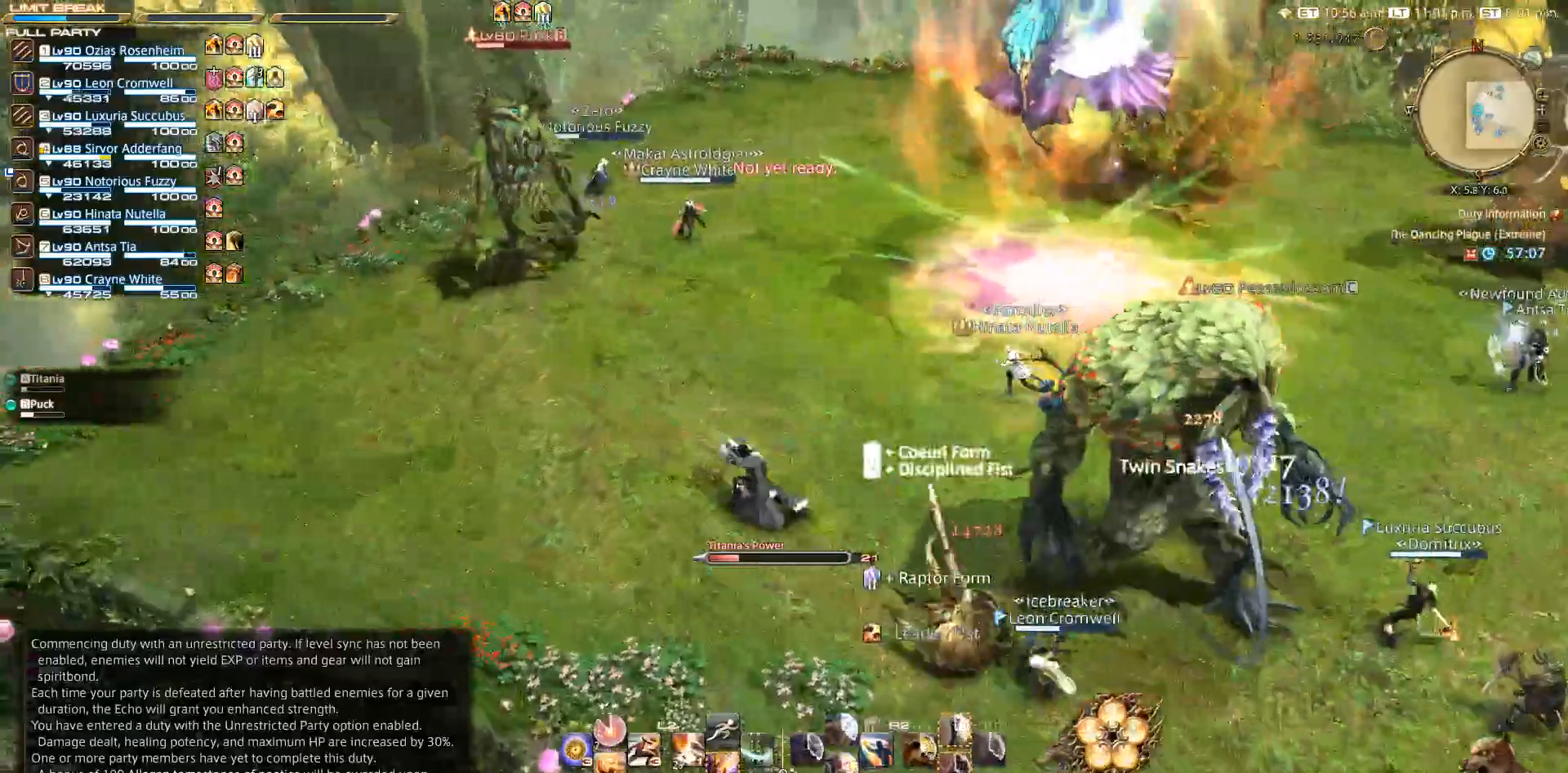
{"buttons": [], "left_stick": "up-left", "right_stick": "center", "events": [[200, "CROSS", "down"], [233, "CROSS", "up"], [300, "CROSS", "down"], [400, "CROSS", "up"]]}
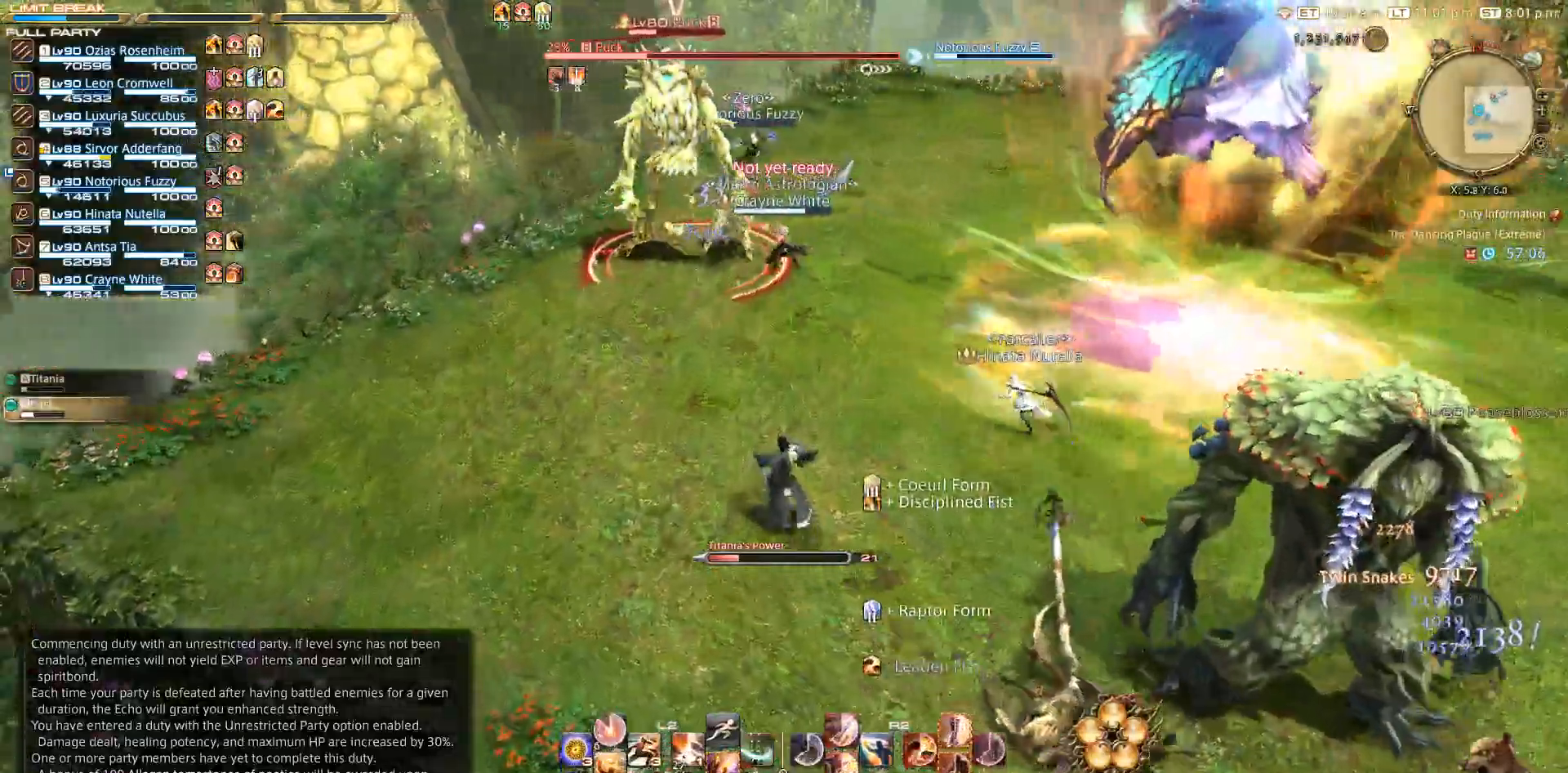
{"buttons": ["DPAD_RIGHT"], "left_stick": "center", "right_stick": "center", "events": [[33, "CROSS", "down"], [67, "CROSS", "up"], [267, "DPAD_RIGHT", "down"], [267, "L2", "down"], [267, "left_stick", "center"], [467, "L2", "up"]]}
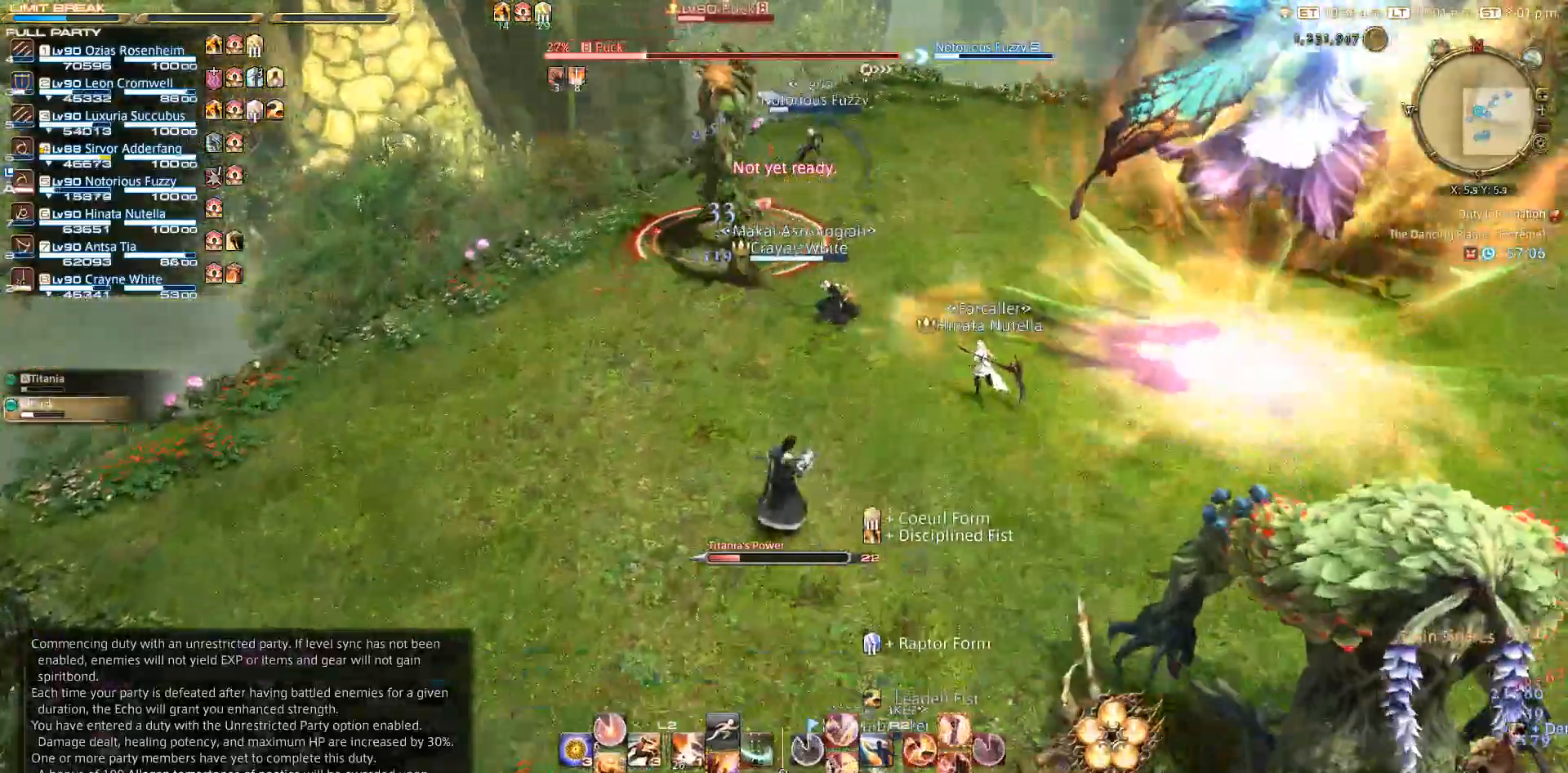
{"buttons": ["L2", "DPAD_RIGHT"], "left_stick": "center", "right_stick": "center", "events": [[150, "R2", "down"], [400, "R2", "up"], [450, "L2", "down"]]}
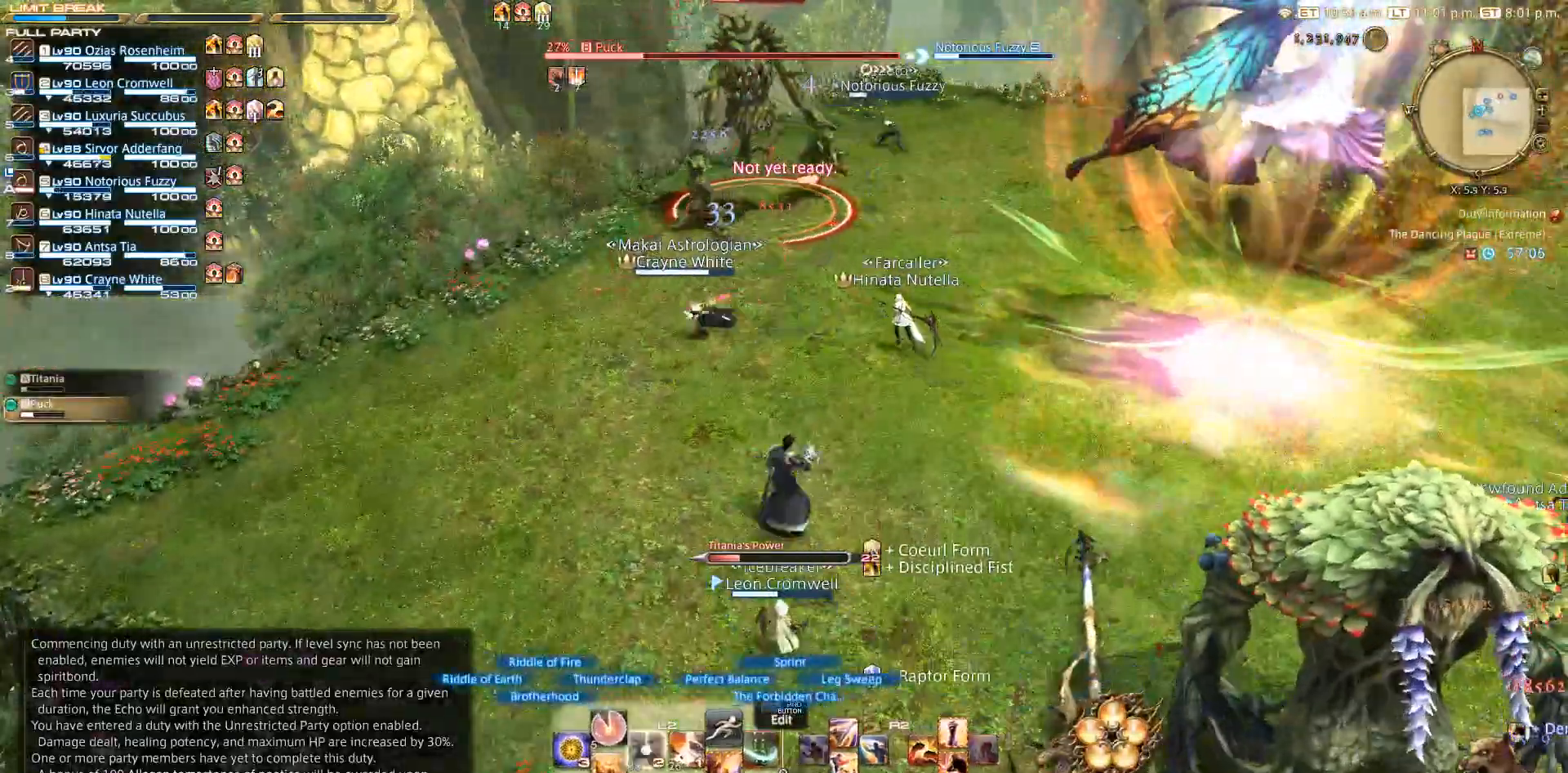
{"buttons": ["R2", "DPAD_RIGHT"], "left_stick": "up-right", "right_stick": "center", "events": [[233, "L2", "up"], [383, "DPAD_RIGHT", "up"], [383, "left_stick", "up"], [450, "DPAD_RIGHT", "down"], [467, "R2", "down"], [467, "left_stick", "up-right"]]}
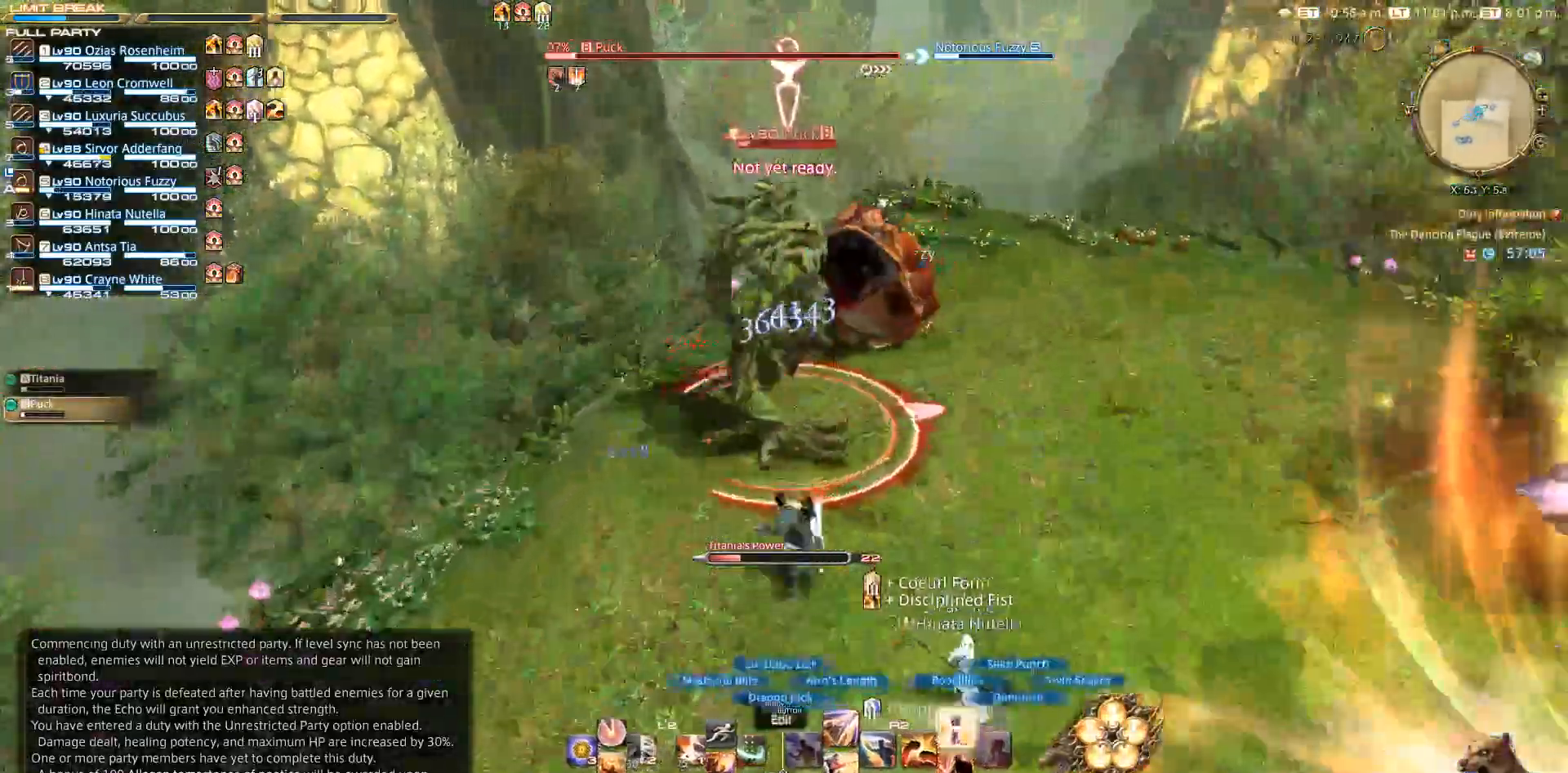
{"buttons": ["R2", "DPAD_RIGHT"], "left_stick": "down-left", "right_stick": "center", "events": [[17, "TRIANGLE", "down"], [117, "TRIANGLE", "up"], [233, "TRIANGLE", "down"], [283, "DPAD_RIGHT", "up"], [367, "TRIANGLE", "up"], [433, "DPAD_RIGHT", "down"], [483, "left_stick", "down-left"]]}
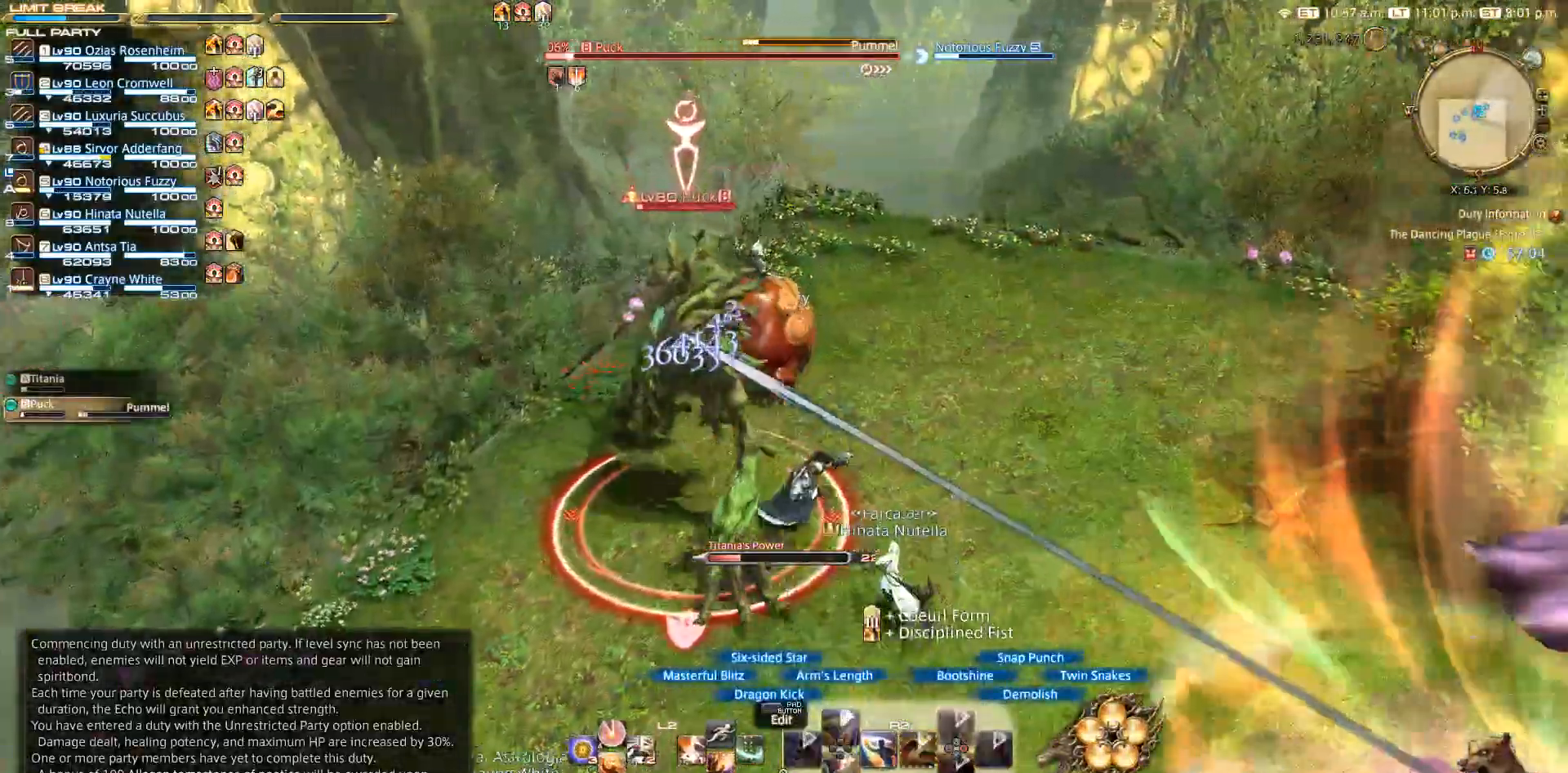
{"buttons": ["R2"], "left_stick": "down-left", "right_stick": "right"}
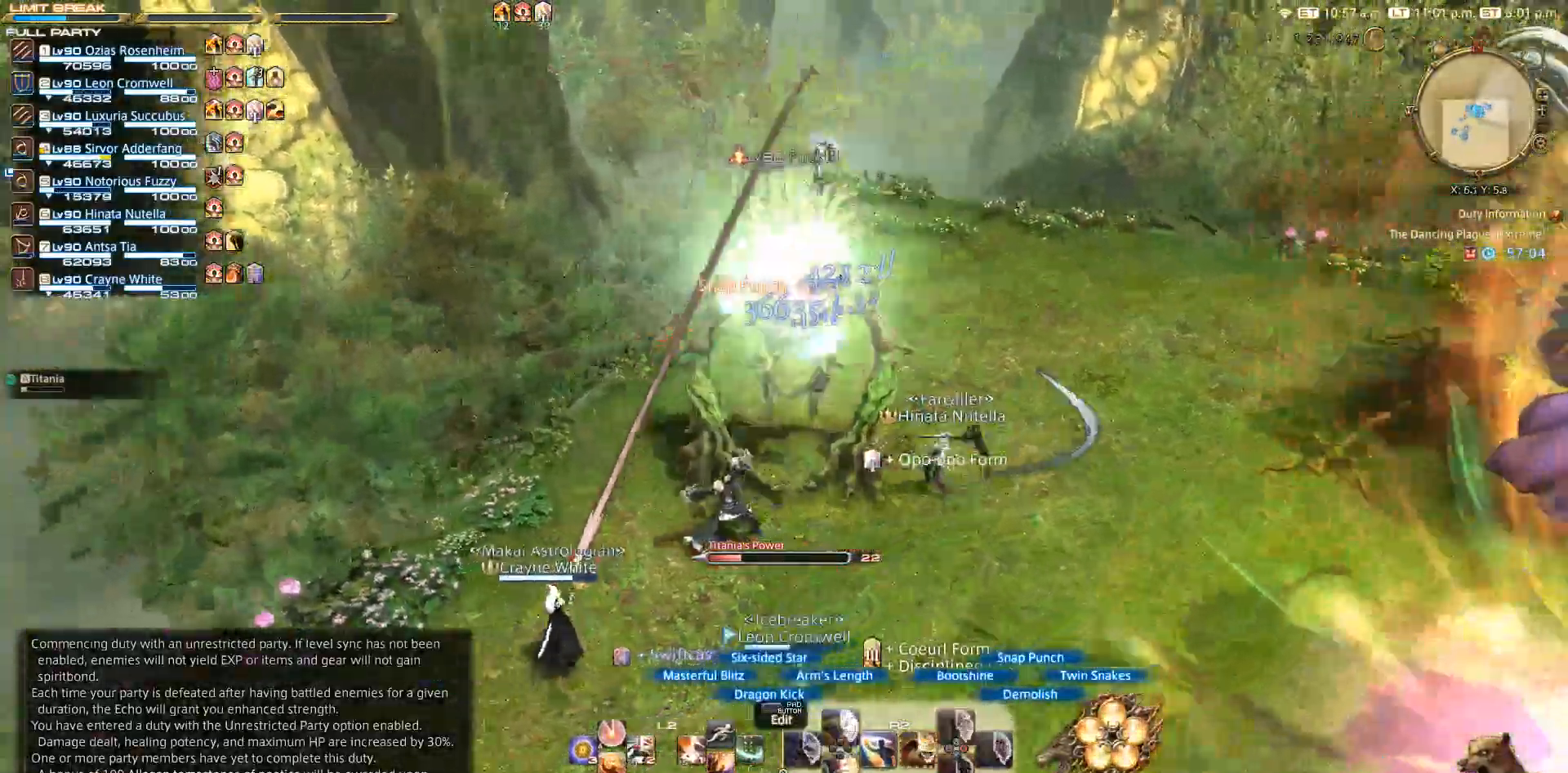
{"buttons": [], "left_stick": "right", "right_stick": "right", "events": [[150, "R2", "up"], [217, "left_stick", "down"], [417, "left_stick", "right"]]}
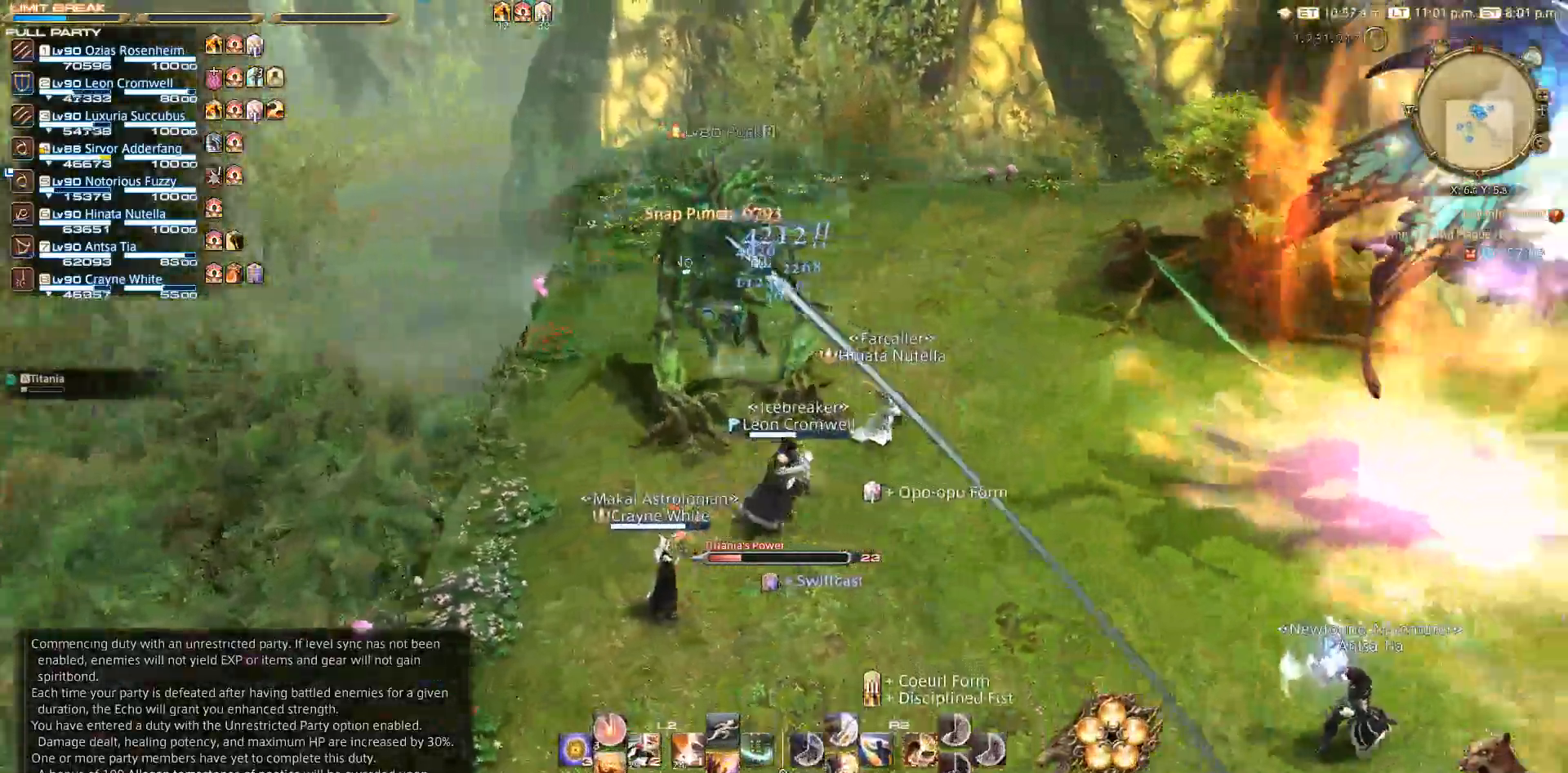
{"buttons": ["L3"], "left_stick": "center", "right_stick": "center", "events": [[133, "left_stick", "center"], [317, "right_stick", "center"], [500, "L3", "down"]]}
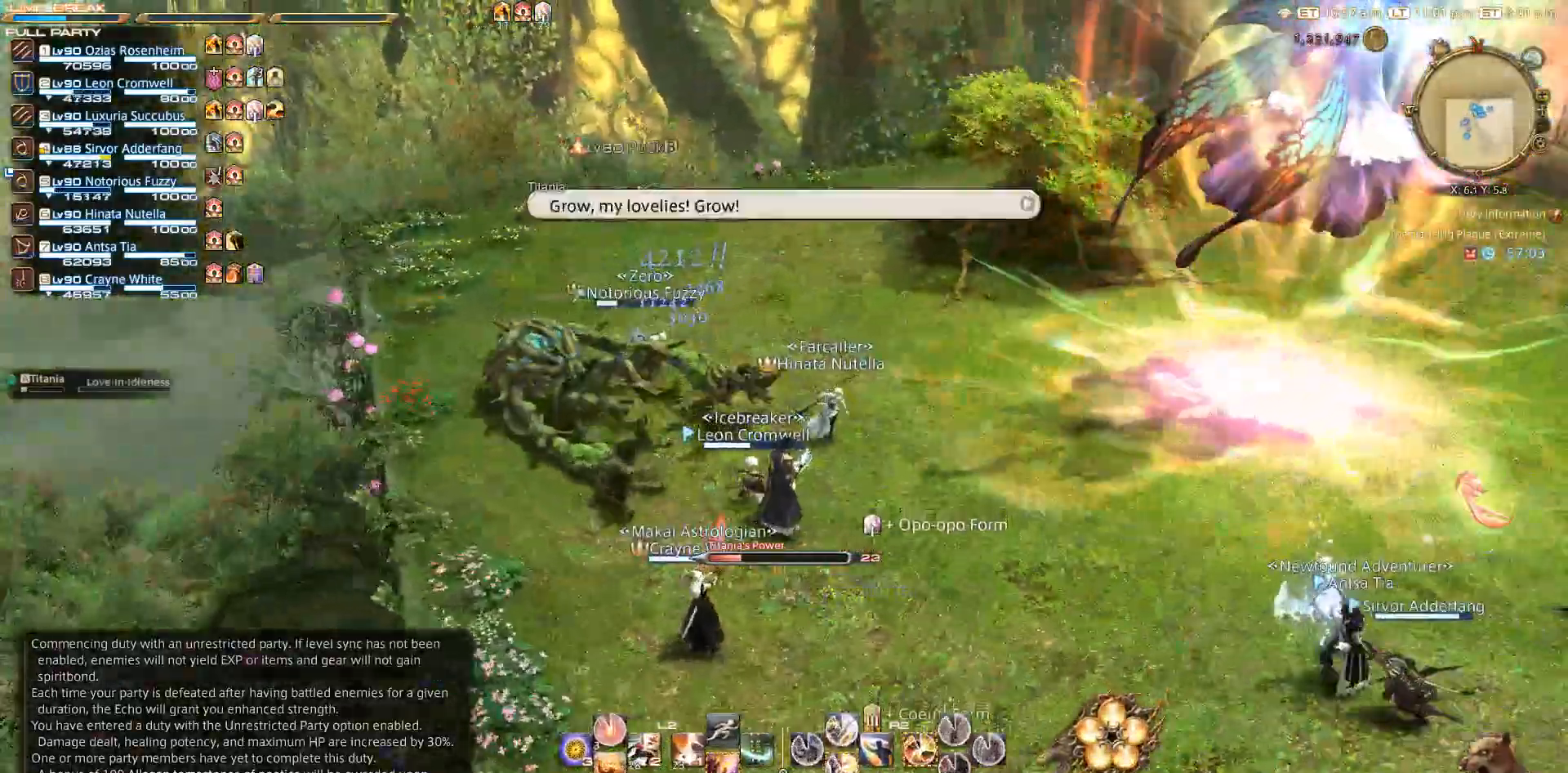
{"buttons": [], "left_stick": "up-right", "right_stick": "center", "events": [[117, "L3", "up"], [433, "left_stick", "up-right"]]}